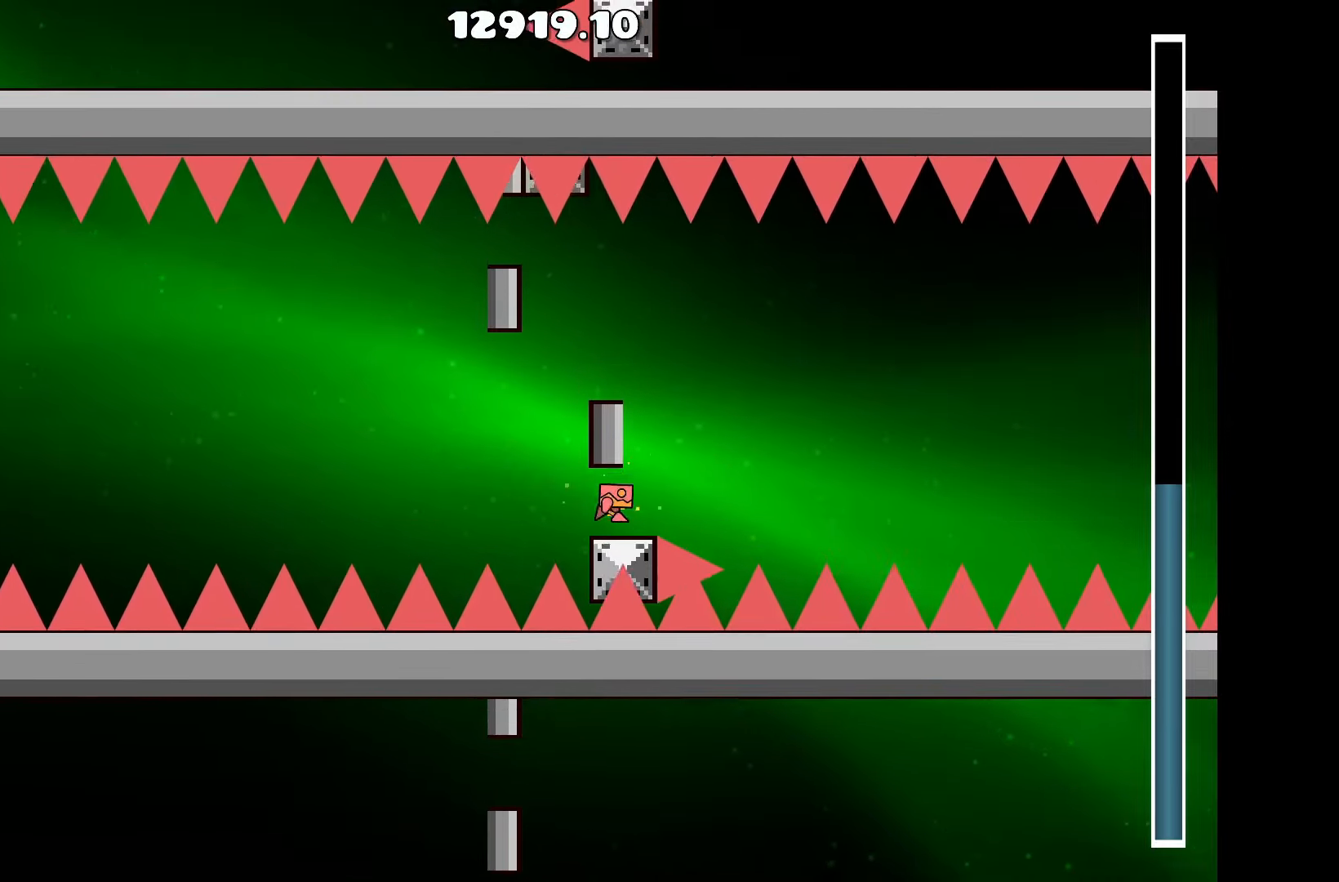
Gameplay with keyboard; each line is a JSON object with the keys held at the frame after it. "events" lists presses ("down") and releases ("up") of "a", "d", "left", "right", "space", "up" and "w" between this image and that frame as [ms after this image, input, new state], when the widget could be followed in between. No other keys are recorded. Mouse input is not recorded.
{"keys": ["d"], "events": [[17, "up", "up"], [167, "up", "down"], [217, "up", "up"], [350, "up", "down"], [450, "up", "up"], [500, "d", "down"]]}
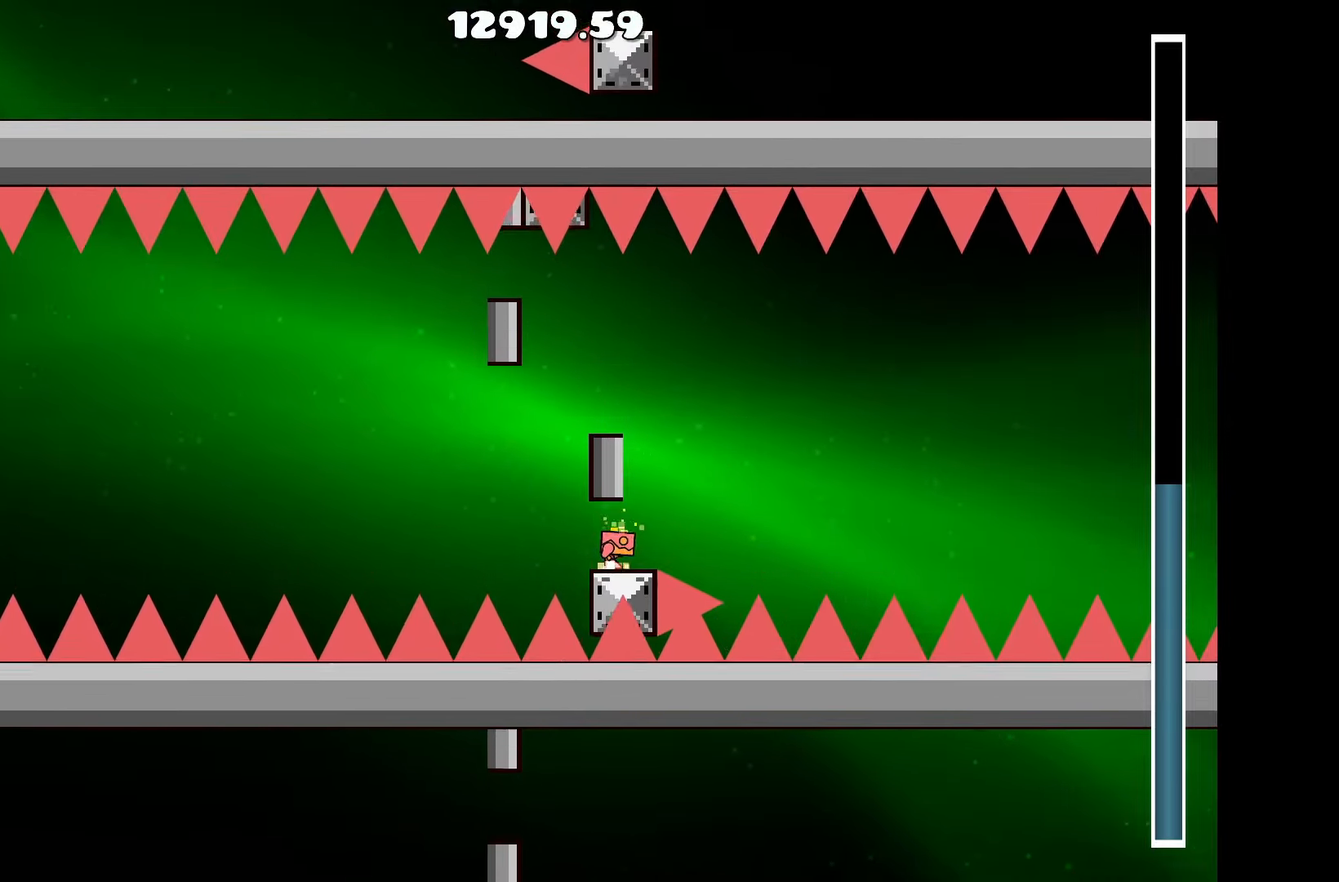
{"keys": [], "events": [[133, "d", "up"], [133, "up", "down"], [267, "a", "down"], [317, "up", "up"], [417, "a", "up"]]}
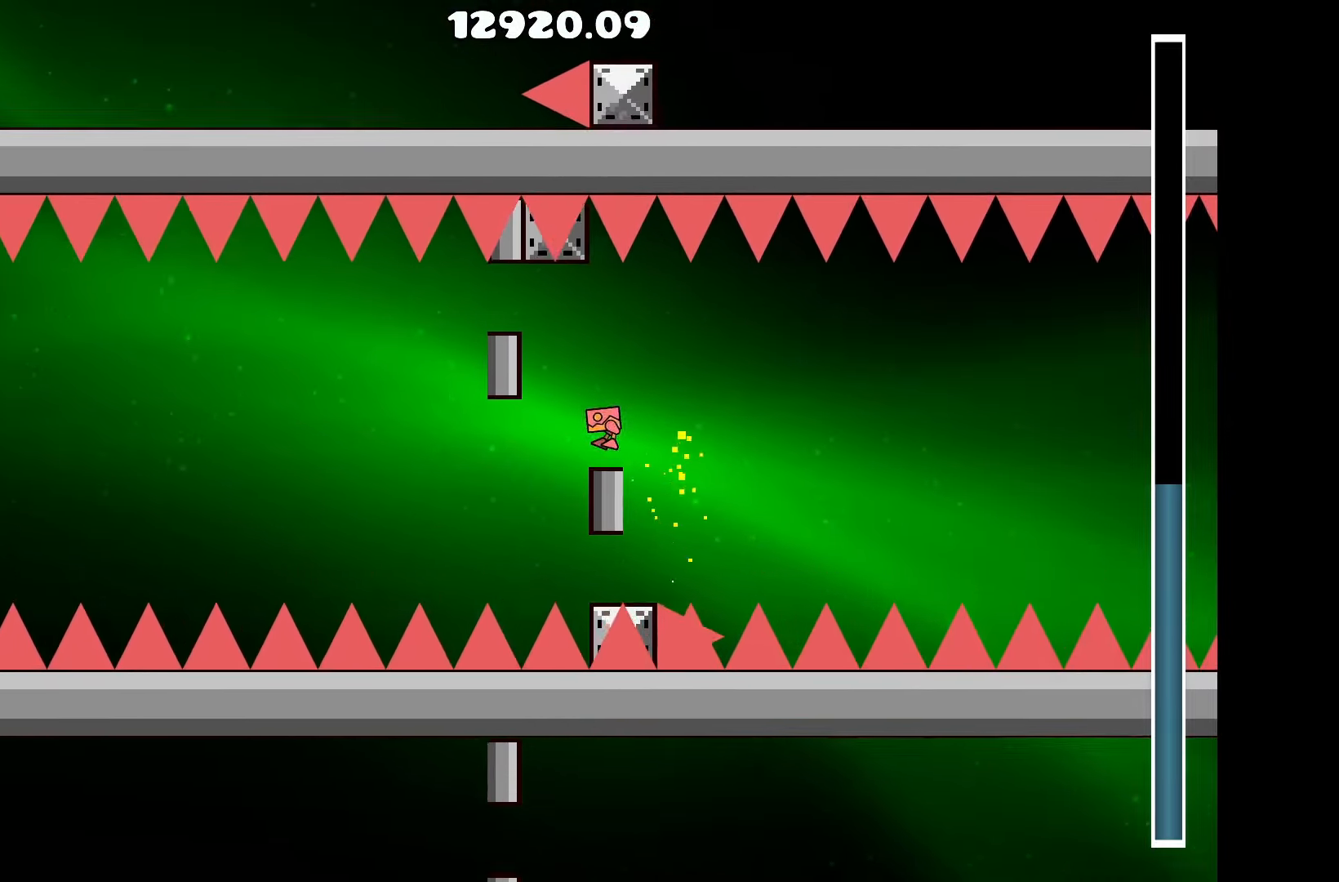
{"keys": ["up"], "events": [[67, "up", "down"], [200, "up", "up"], [433, "up", "down"]]}
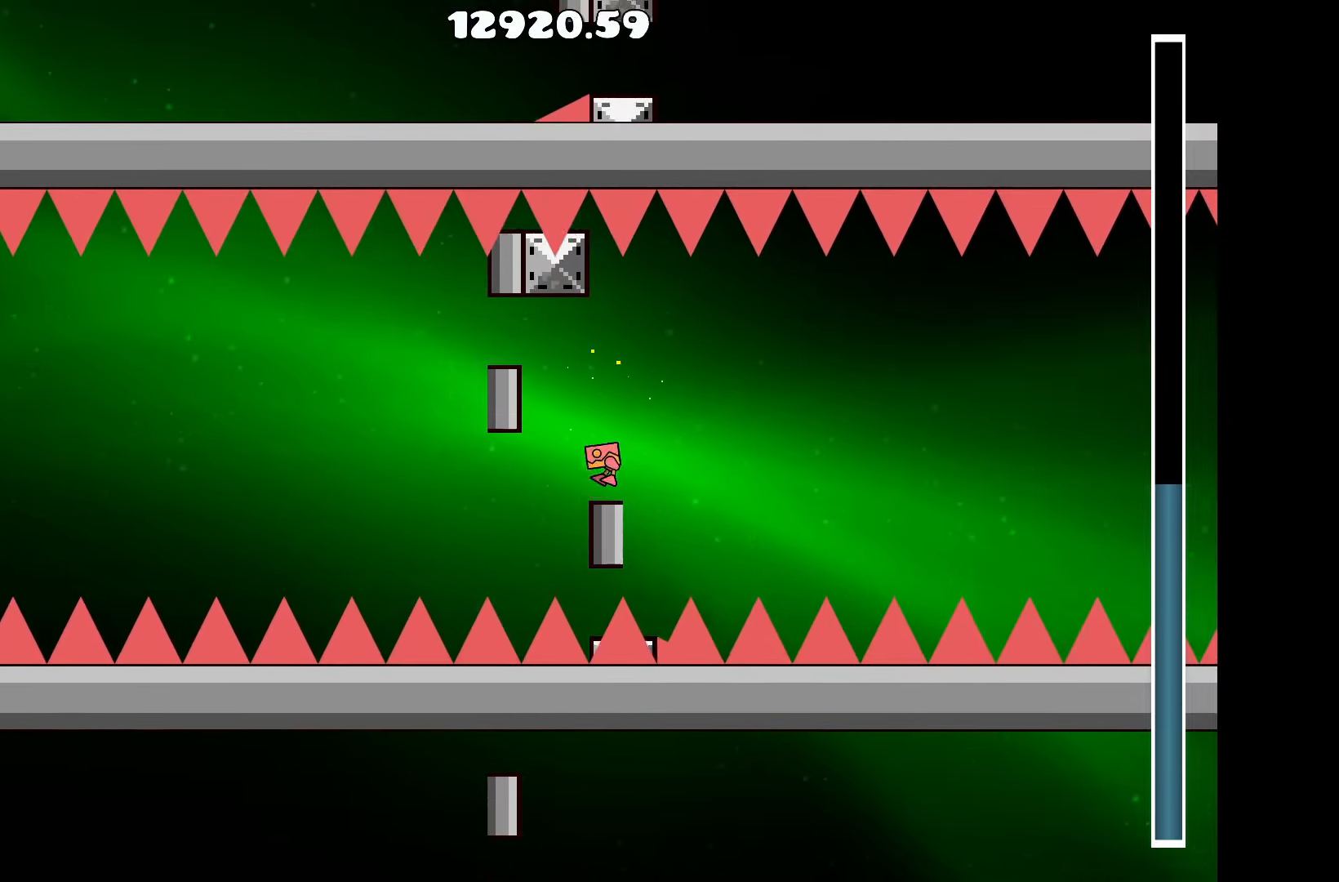
{"keys": ["up"], "events": [[167, "up", "up"], [367, "up", "down"]]}
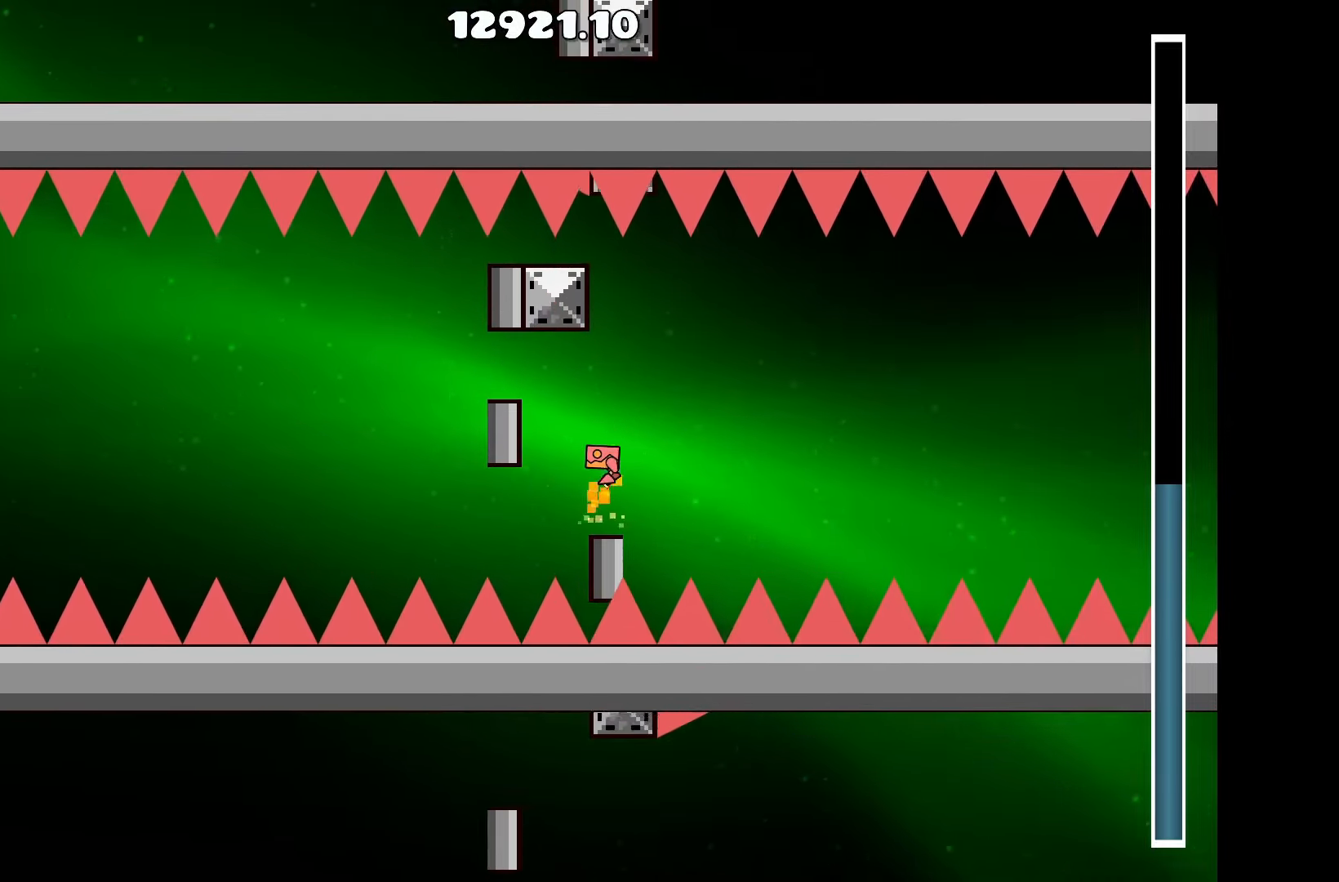
{"keys": ["up"], "events": [[33, "up", "up"], [183, "up", "down"], [333, "up", "up"], [467, "up", "down"]]}
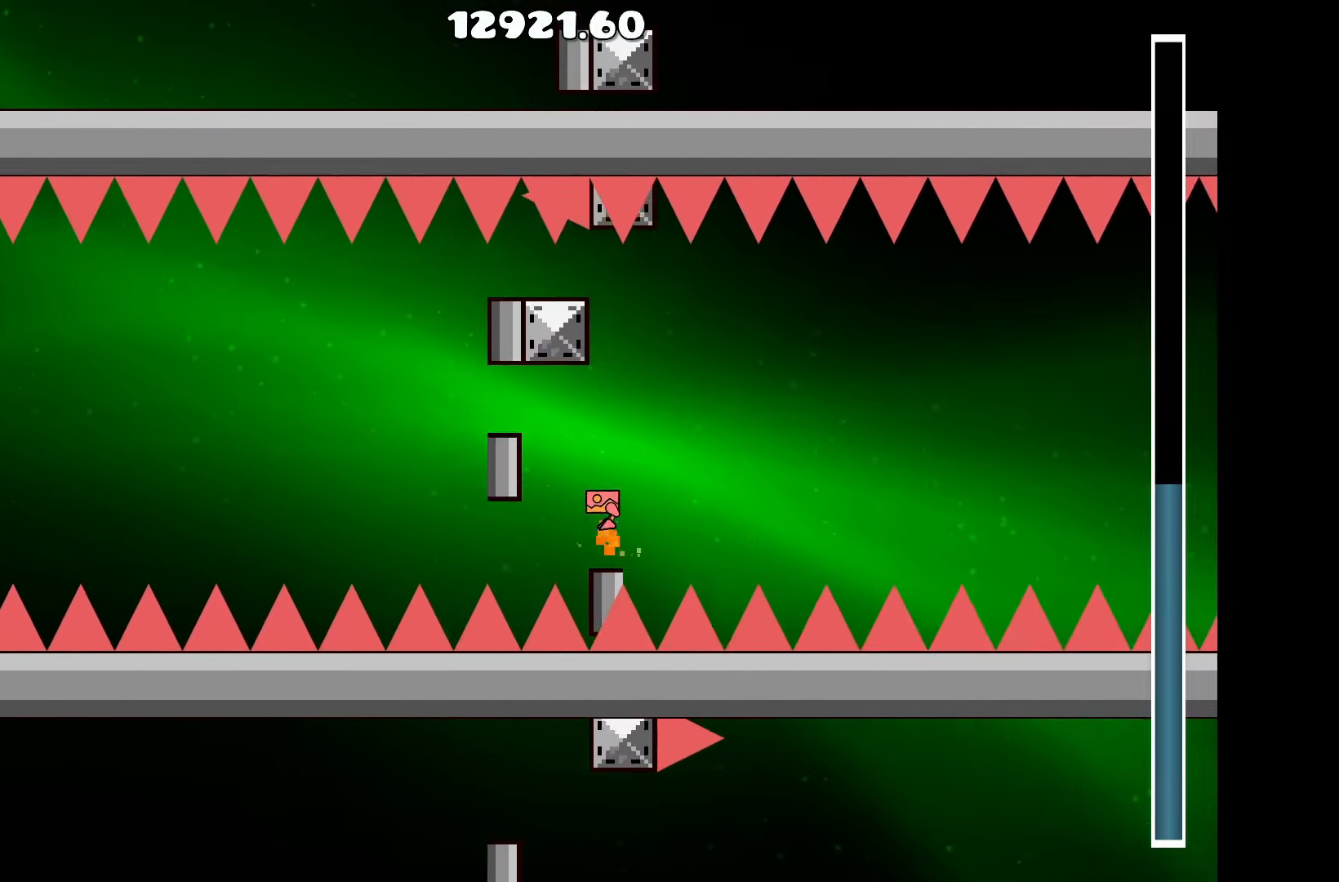
{"keys": ["a", "up"], "events": [[50, "up", "up"], [383, "up", "down"], [433, "a", "down"]]}
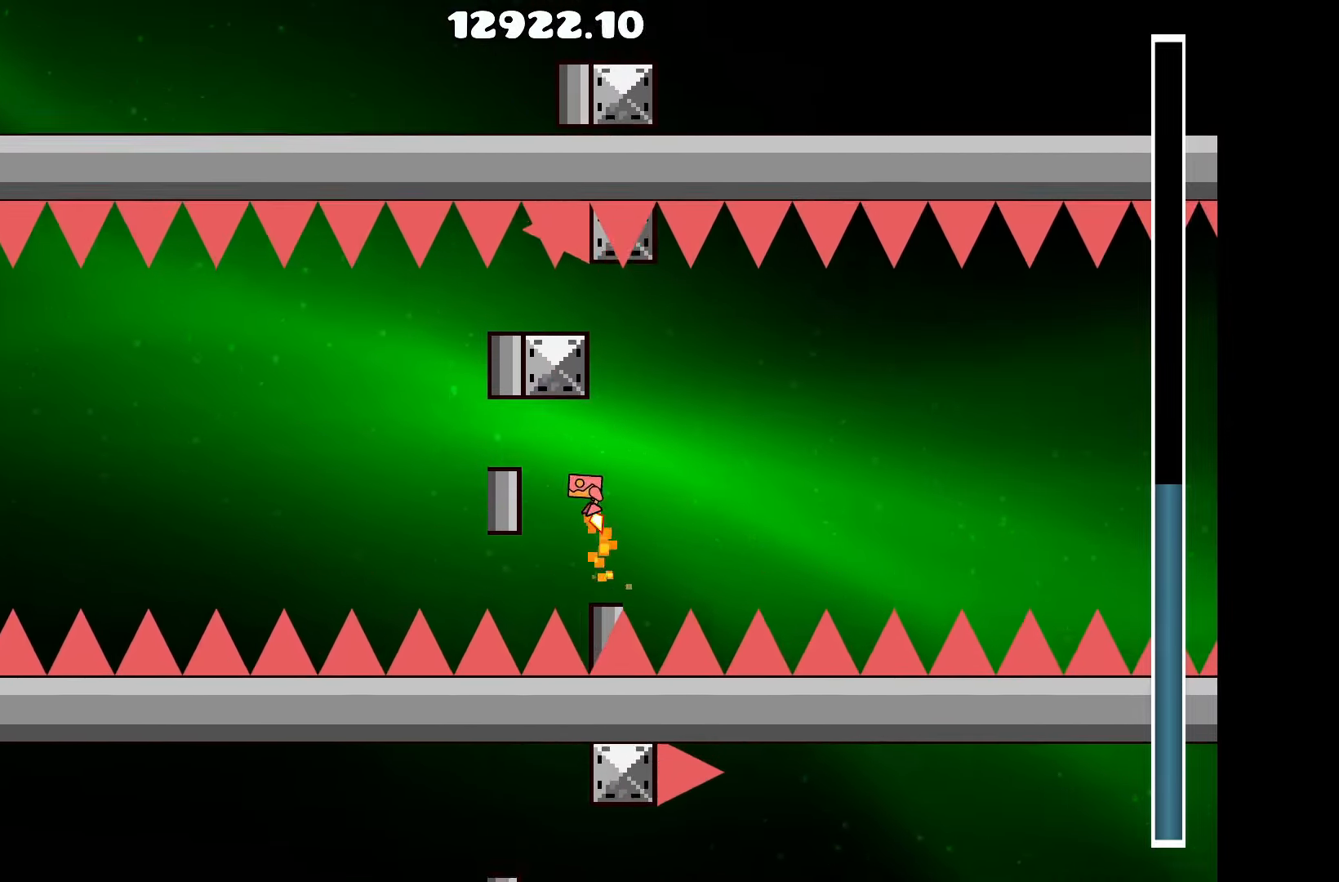
{"keys": ["up"], "events": [[117, "a", "up"], [117, "up", "up"], [250, "up", "down"], [400, "up", "up"], [500, "up", "down"]]}
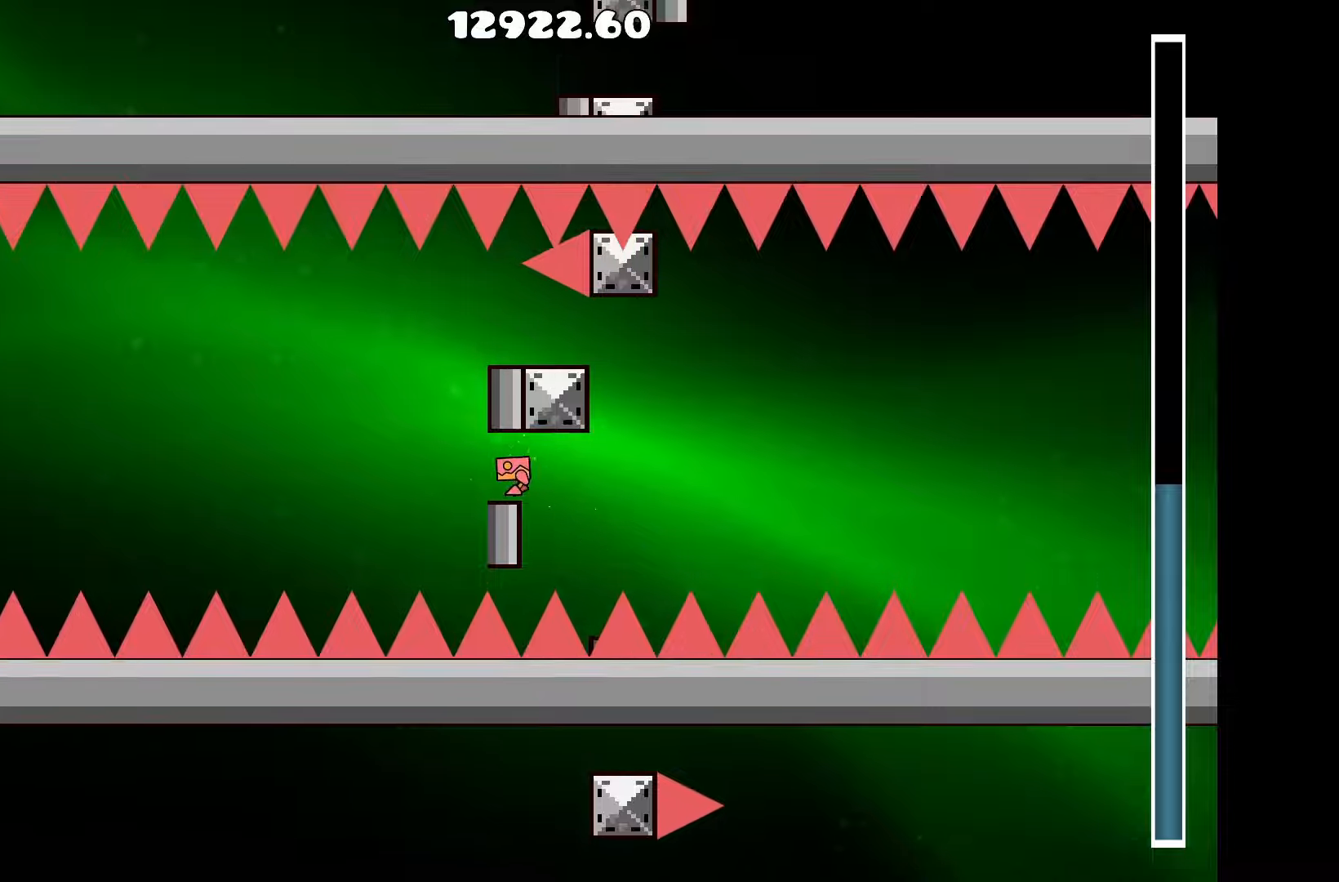
{"keys": [], "events": [[134, "up", "up"], [284, "up", "down"], [367, "up", "up"]]}
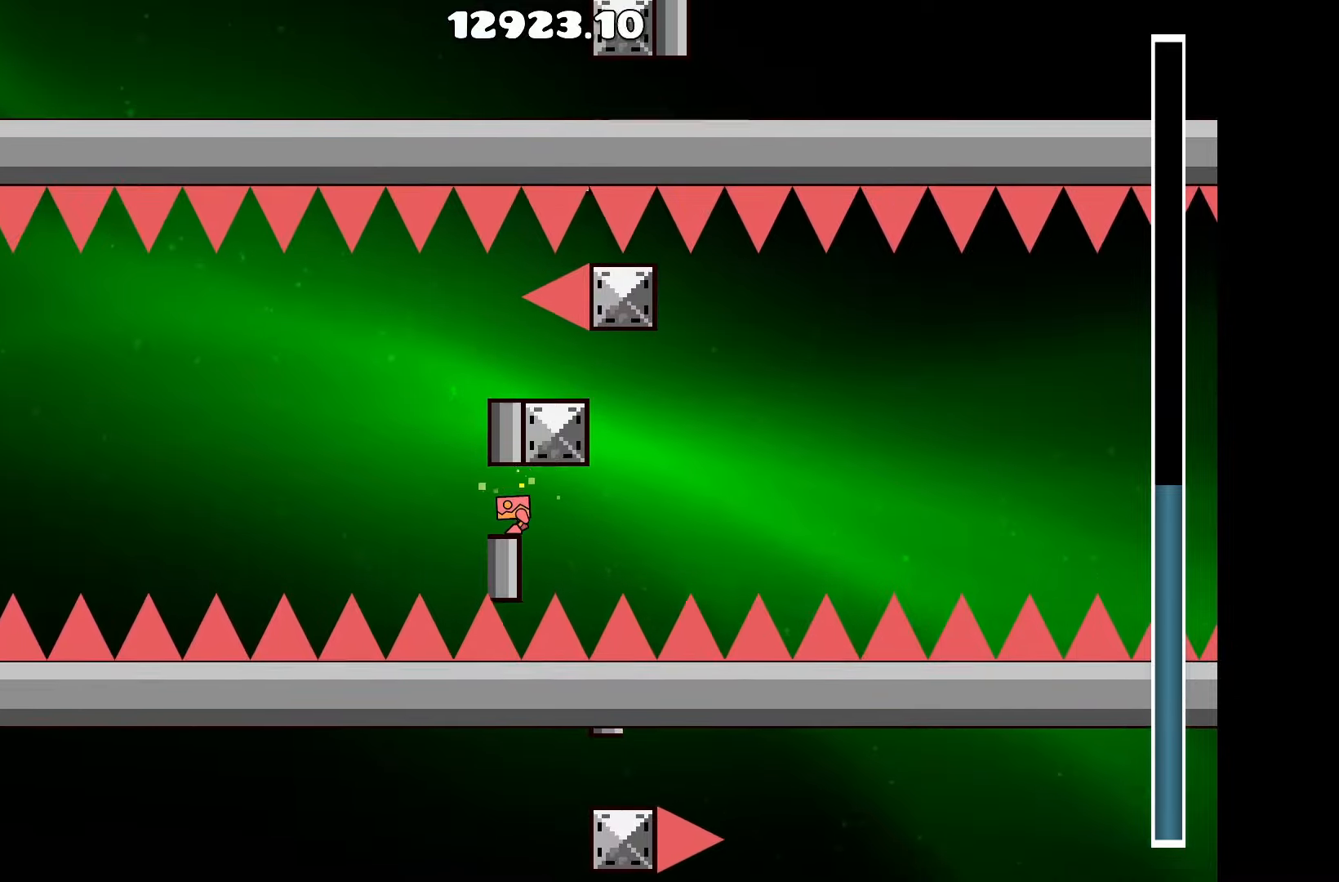
{"keys": ["d", "up"], "events": [[50, "up", "down"], [150, "up", "up"], [200, "a", "down"], [334, "up", "down"], [384, "a", "up"], [484, "d", "down"]]}
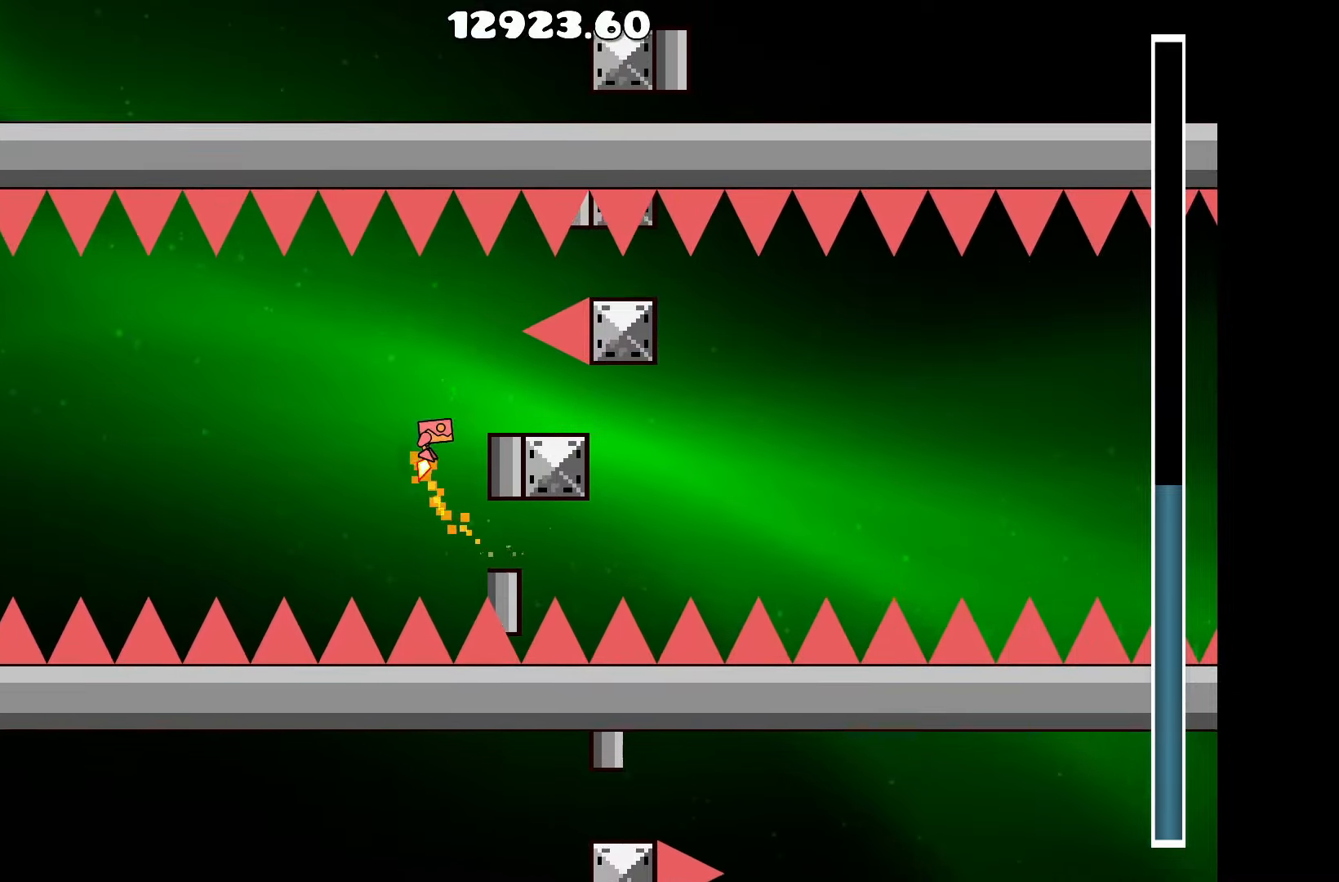
{"keys": ["up"], "events": [[67, "up", "up"], [267, "d", "up"], [500, "up", "down"]]}
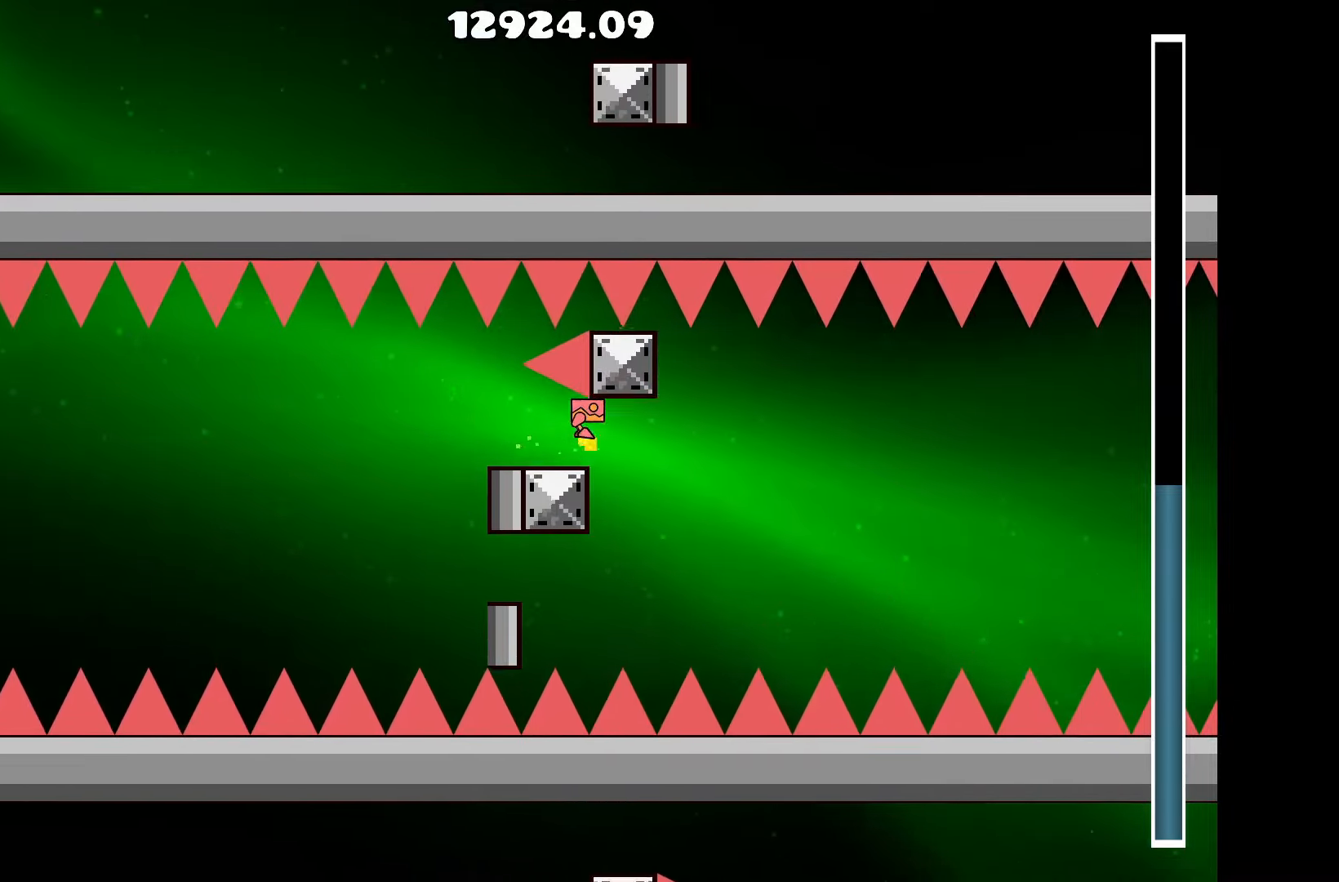
{"keys": [], "events": [[184, "up", "up"], [317, "up", "down"], [467, "up", "up"]]}
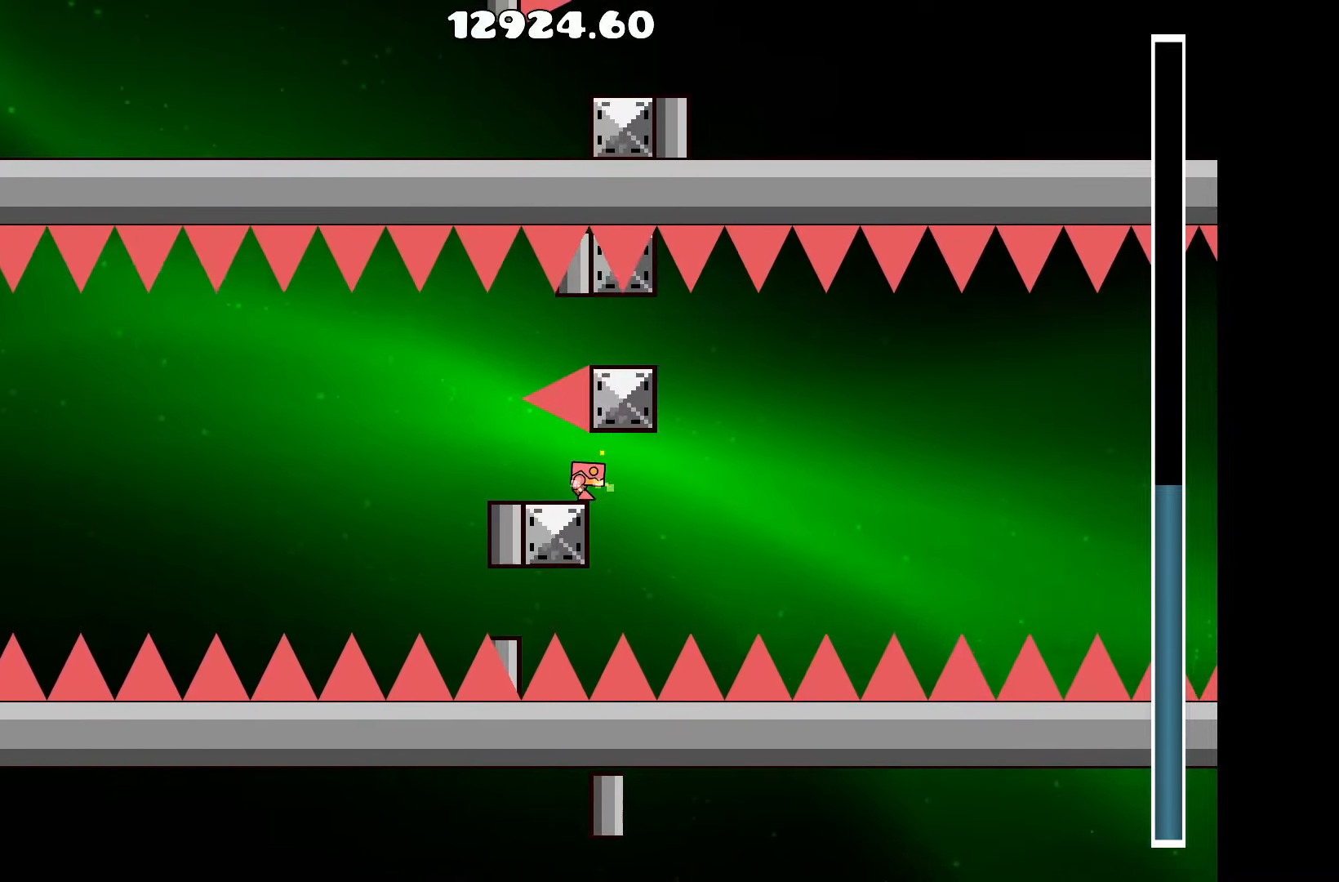
{"keys": ["up"], "events": [[67, "up", "down"], [300, "up", "up"], [434, "up", "down"]]}
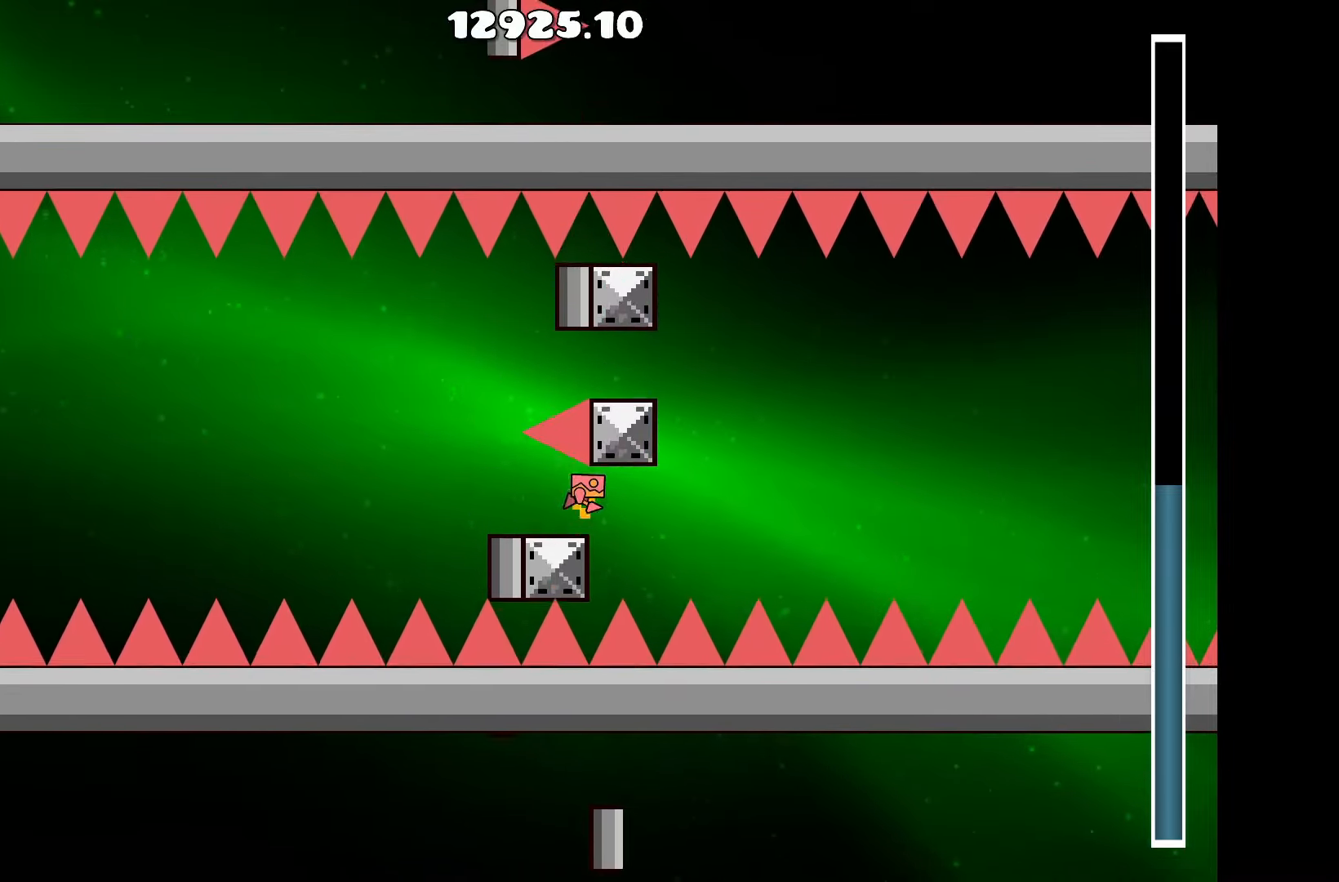
{"keys": ["a"], "events": [[117, "up", "up"], [217, "up", "down"], [350, "a", "down"], [350, "up", "up"]]}
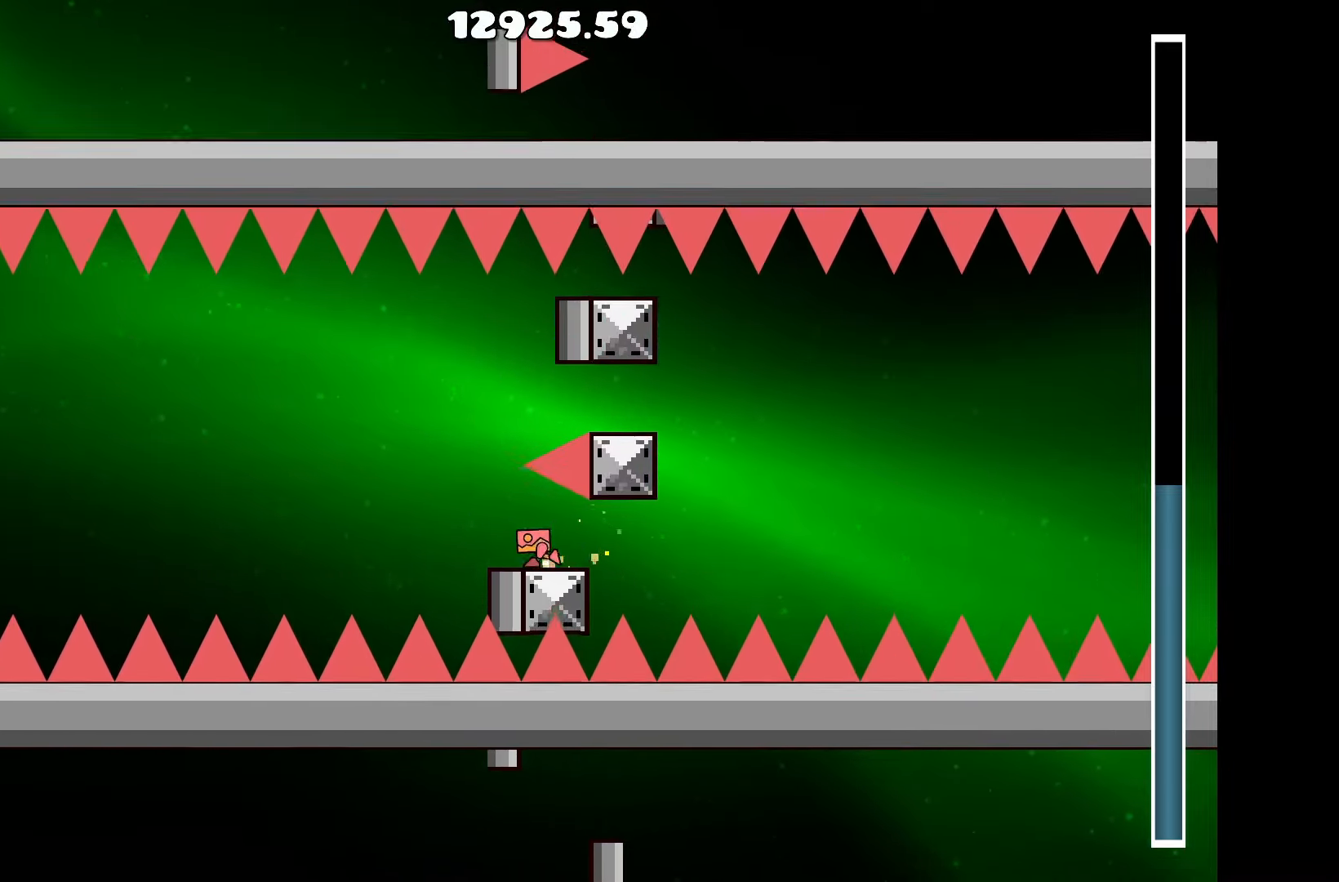
{"keys": ["up"], "events": [[34, "a", "up"], [34, "up", "down"], [134, "d", "down"], [267, "up", "up"], [417, "d", "up"], [467, "up", "down"]]}
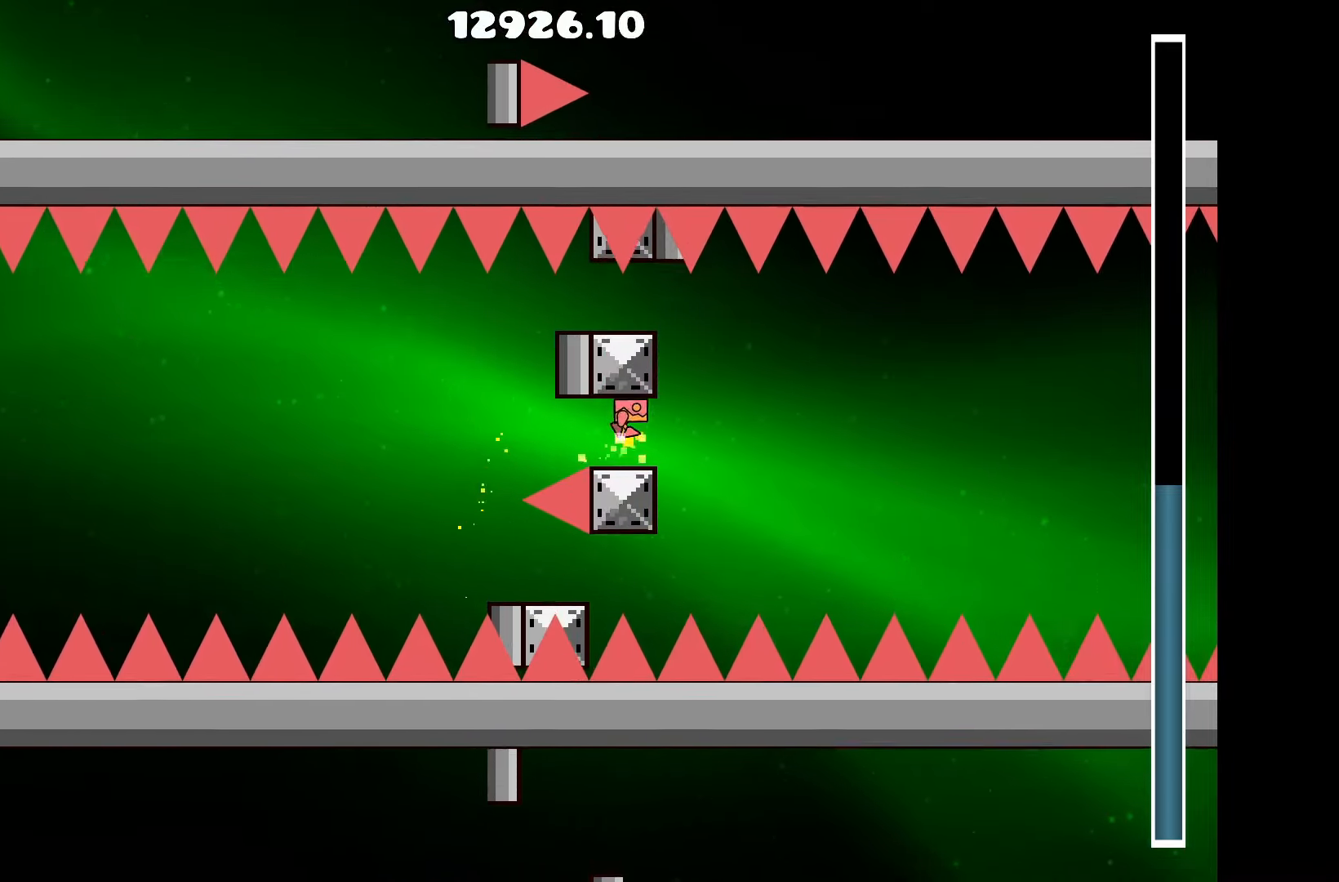
{"keys": [], "events": [[234, "up", "up"], [334, "up", "down"], [484, "up", "up"]]}
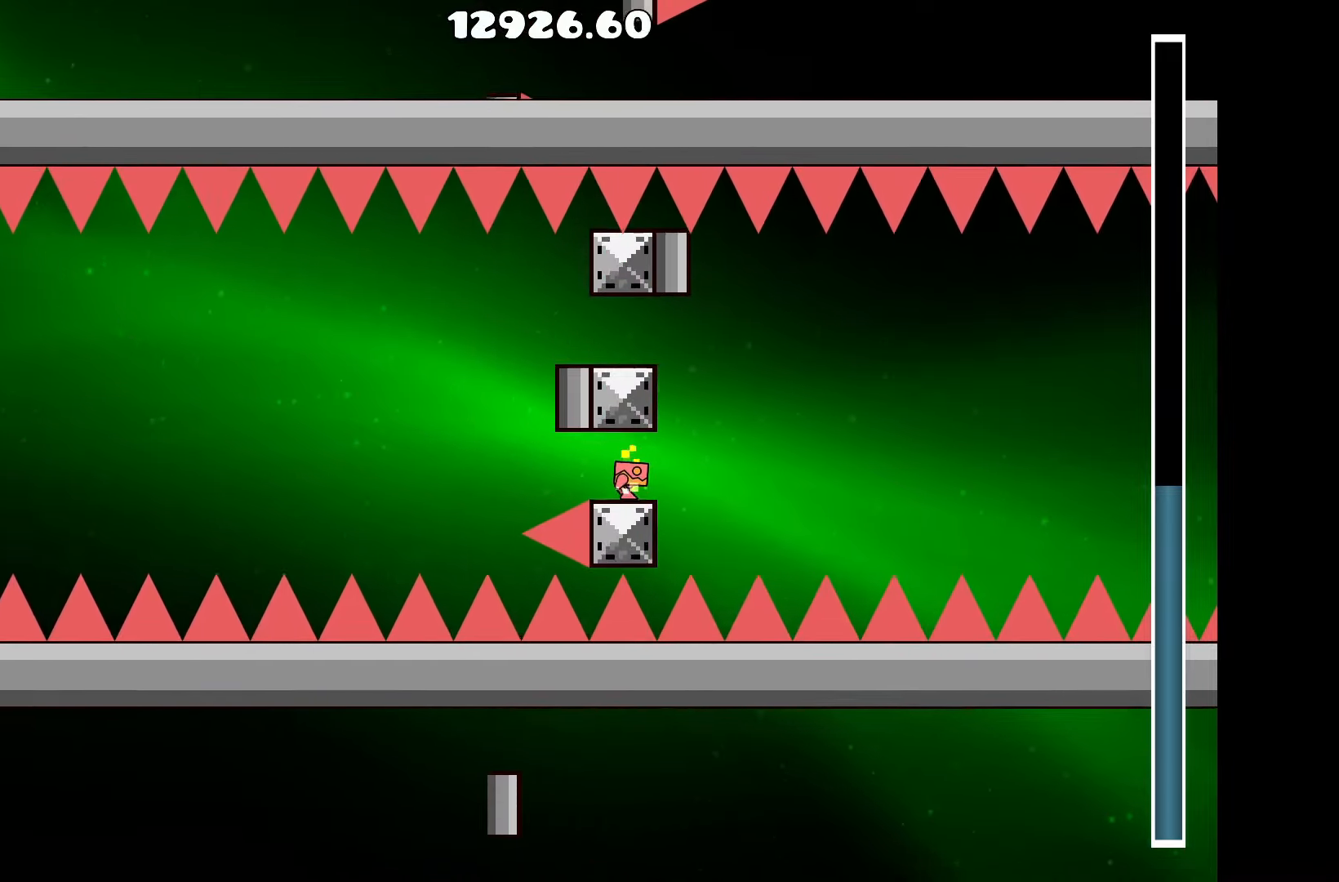
{"keys": ["a", "up"], "events": [[117, "up", "down"], [217, "up", "up"], [267, "d", "down"], [350, "up", "down"], [400, "d", "up"], [484, "a", "down"]]}
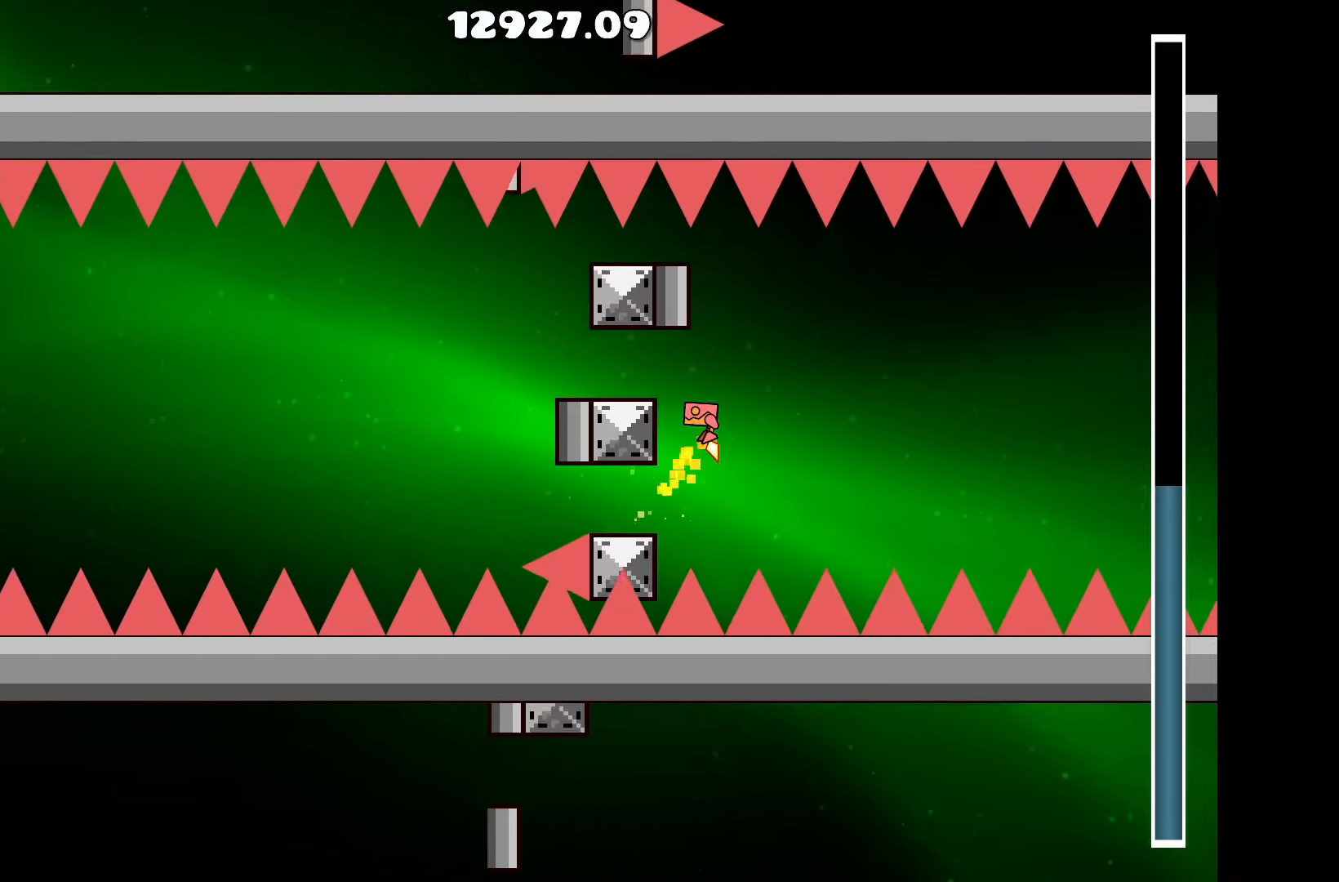
{"keys": [], "events": [[84, "up", "up"], [184, "a", "up"], [217, "up", "down"], [500, "up", "up"]]}
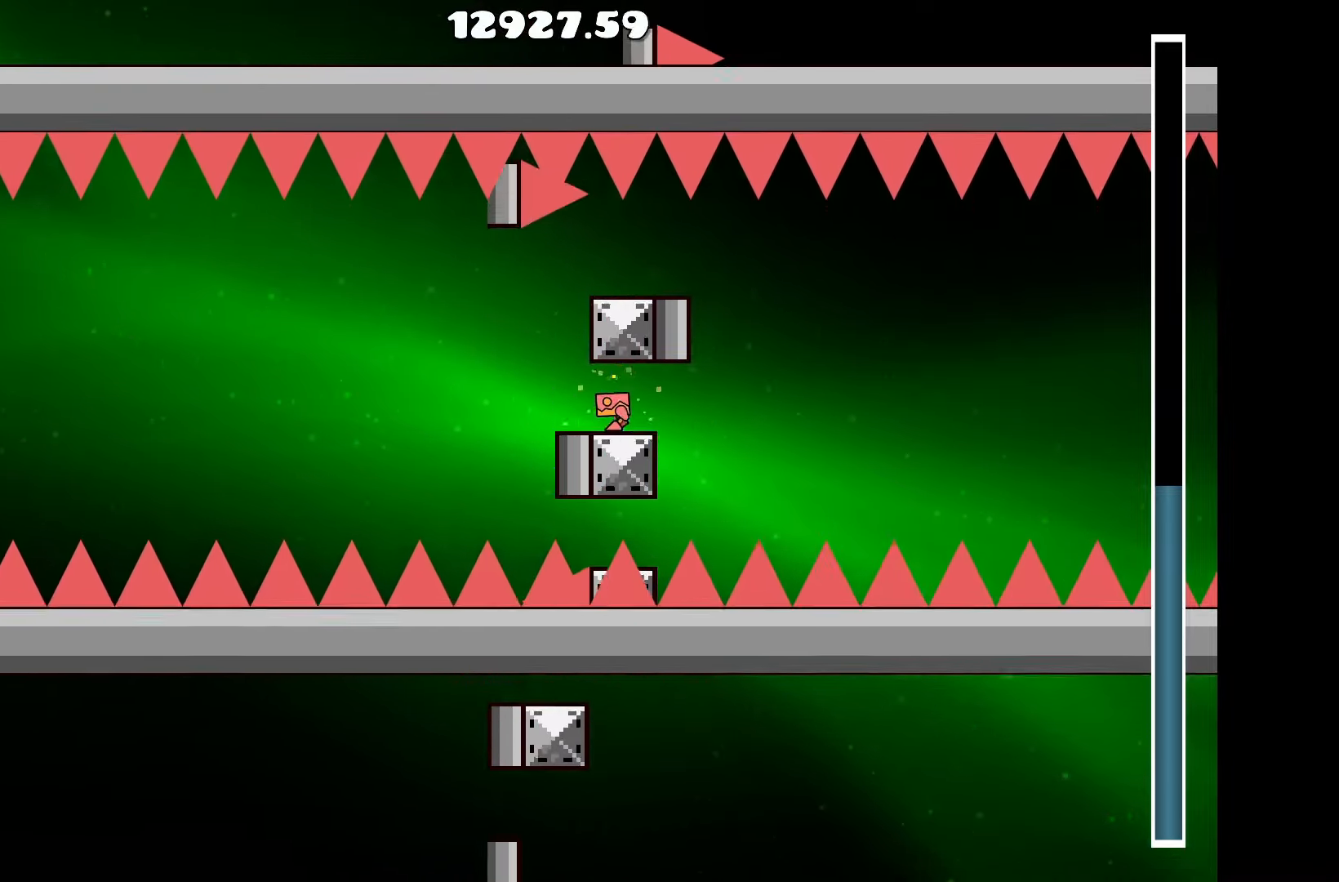
{"keys": ["up"], "events": [[101, "up", "down"], [251, "up", "up"], [384, "up", "down"]]}
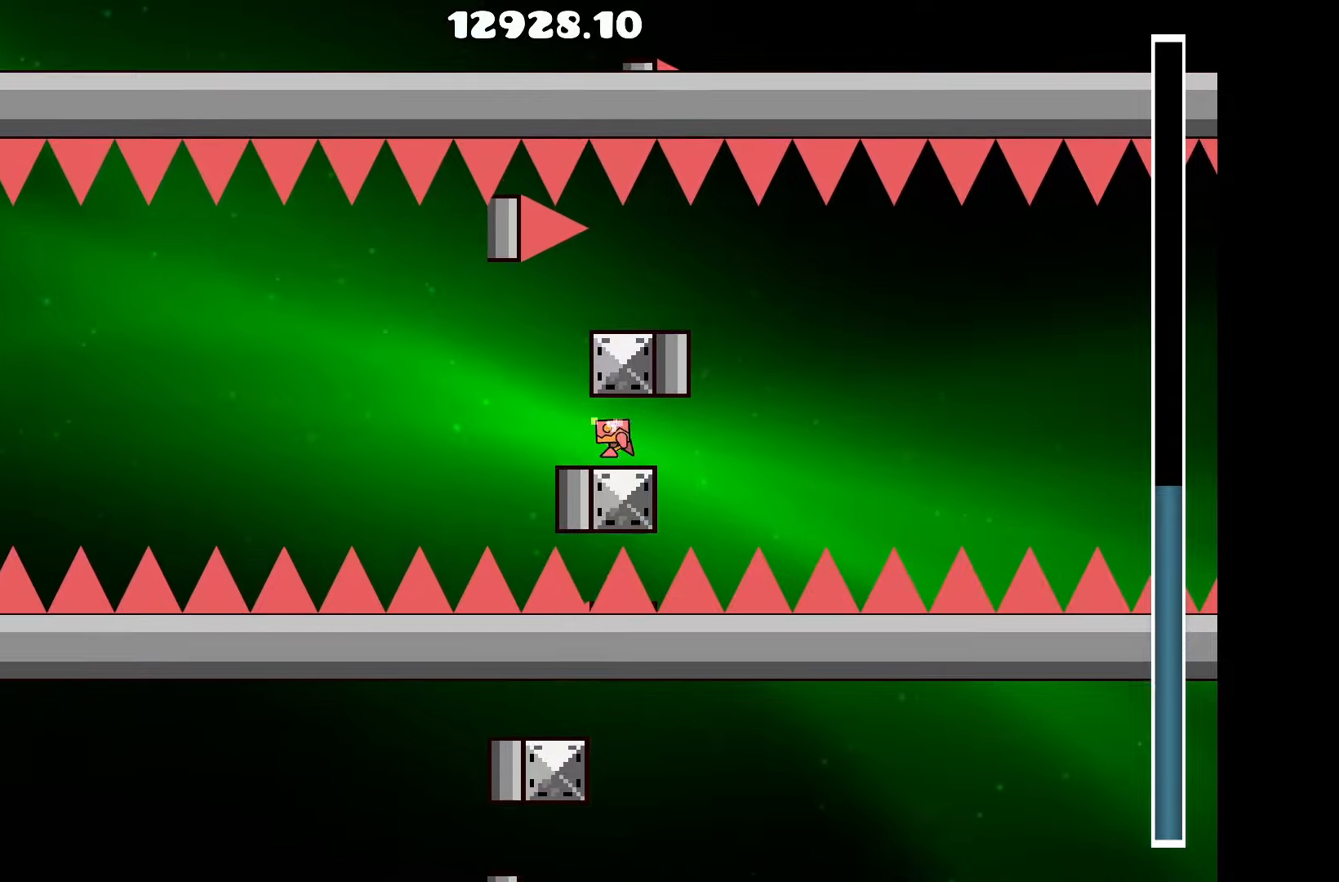
{"keys": ["up"], "events": [[16, "up", "up"], [216, "up", "down"], [400, "up", "up"], [500, "up", "down"]]}
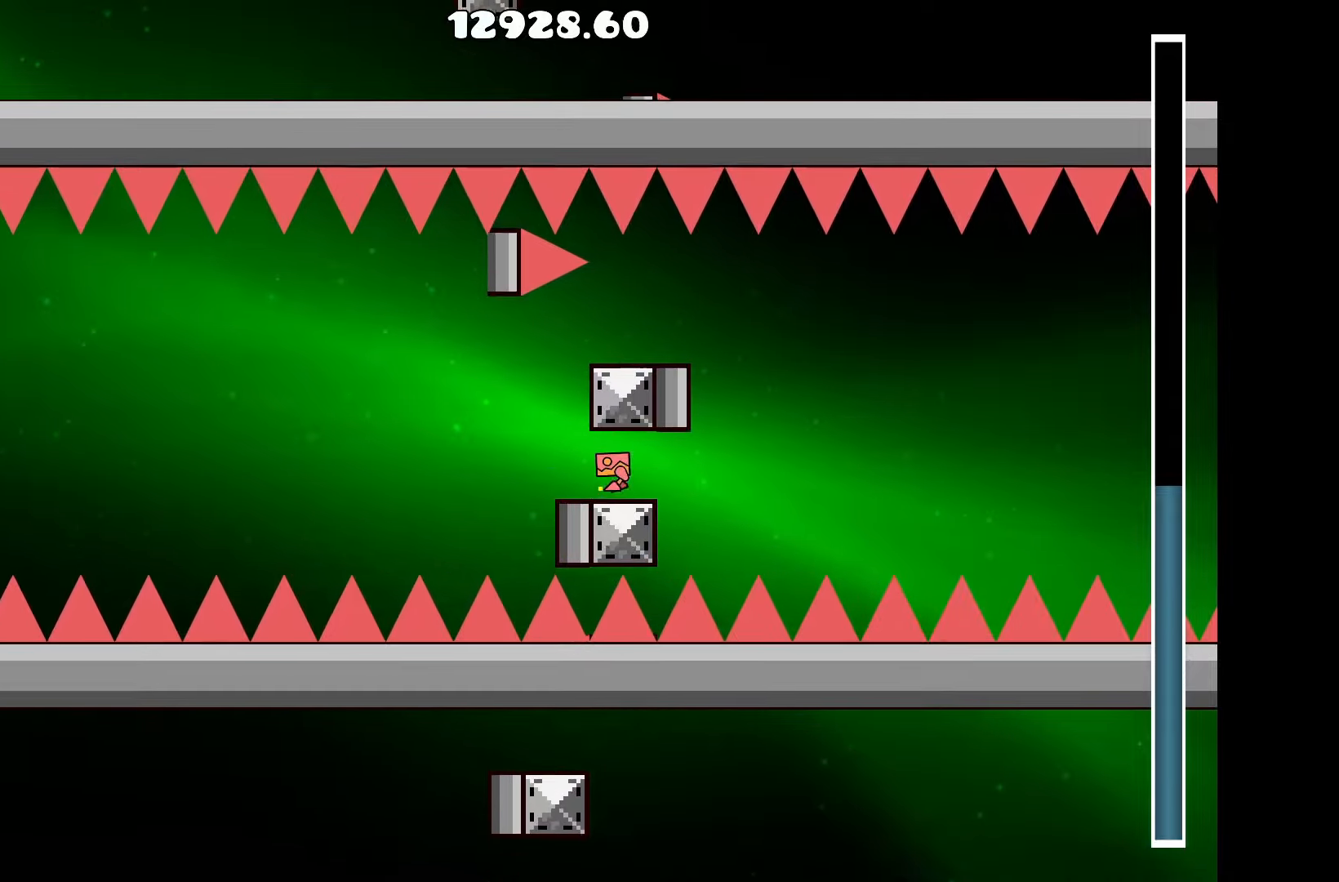
{"keys": [], "events": [[133, "up", "up"], [266, "up", "down"], [416, "up", "up"]]}
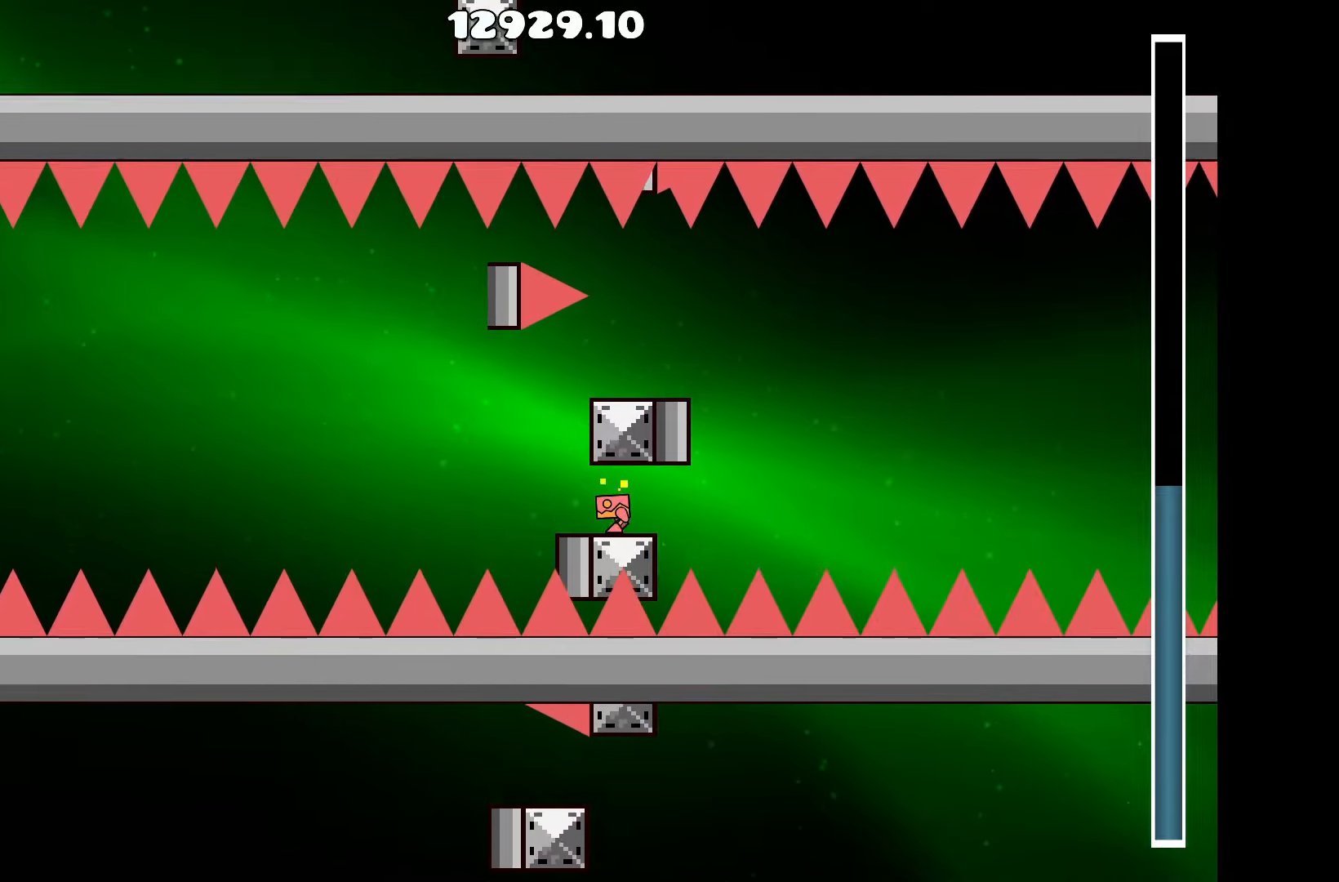
{"keys": ["up"], "events": [[100, "up", "down"], [200, "up", "up"], [300, "a", "down"], [433, "a", "up"], [433, "up", "down"]]}
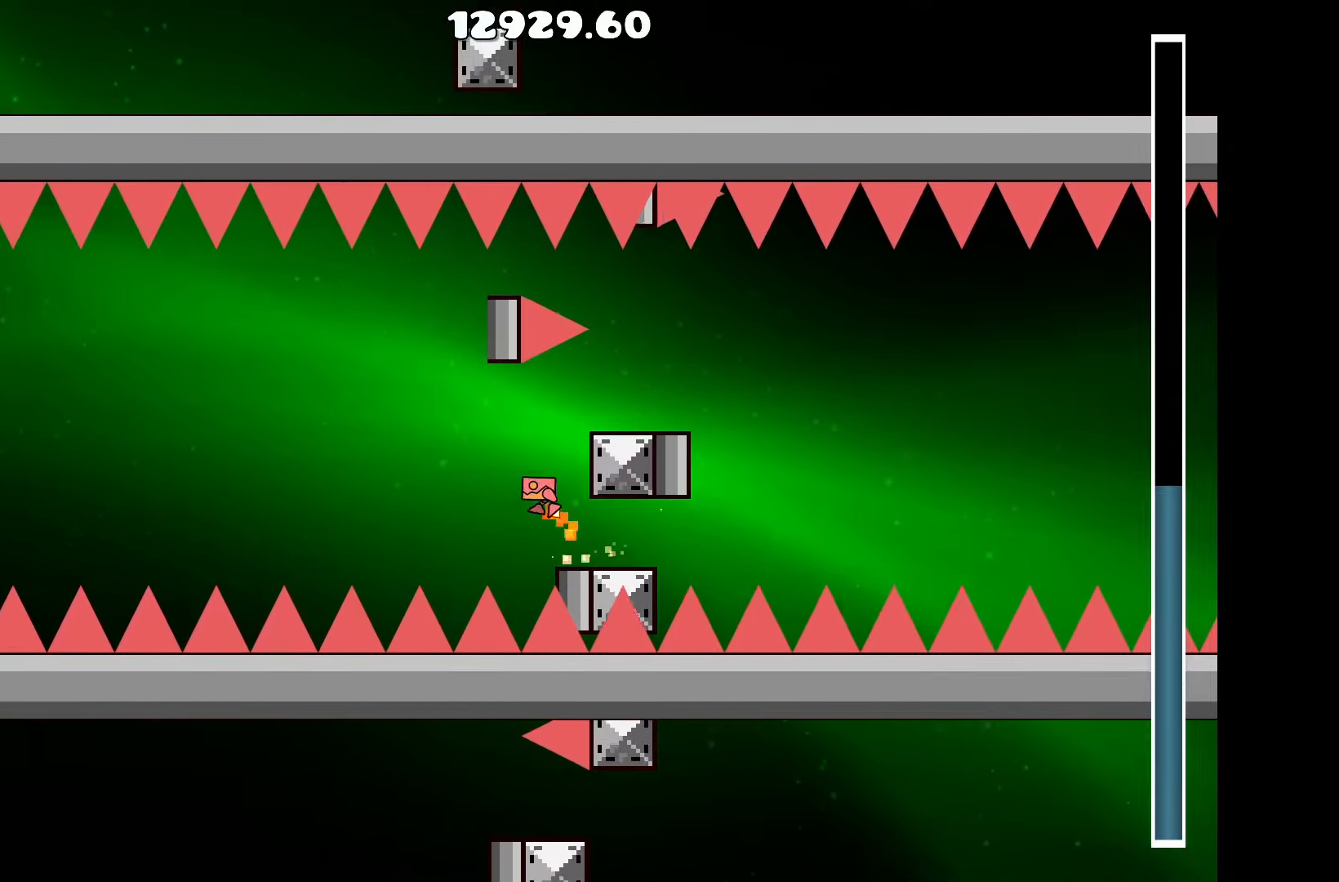
{"keys": [], "events": [[66, "d", "down"], [116, "up", "up"], [266, "d", "up"], [300, "up", "down"], [450, "up", "up"]]}
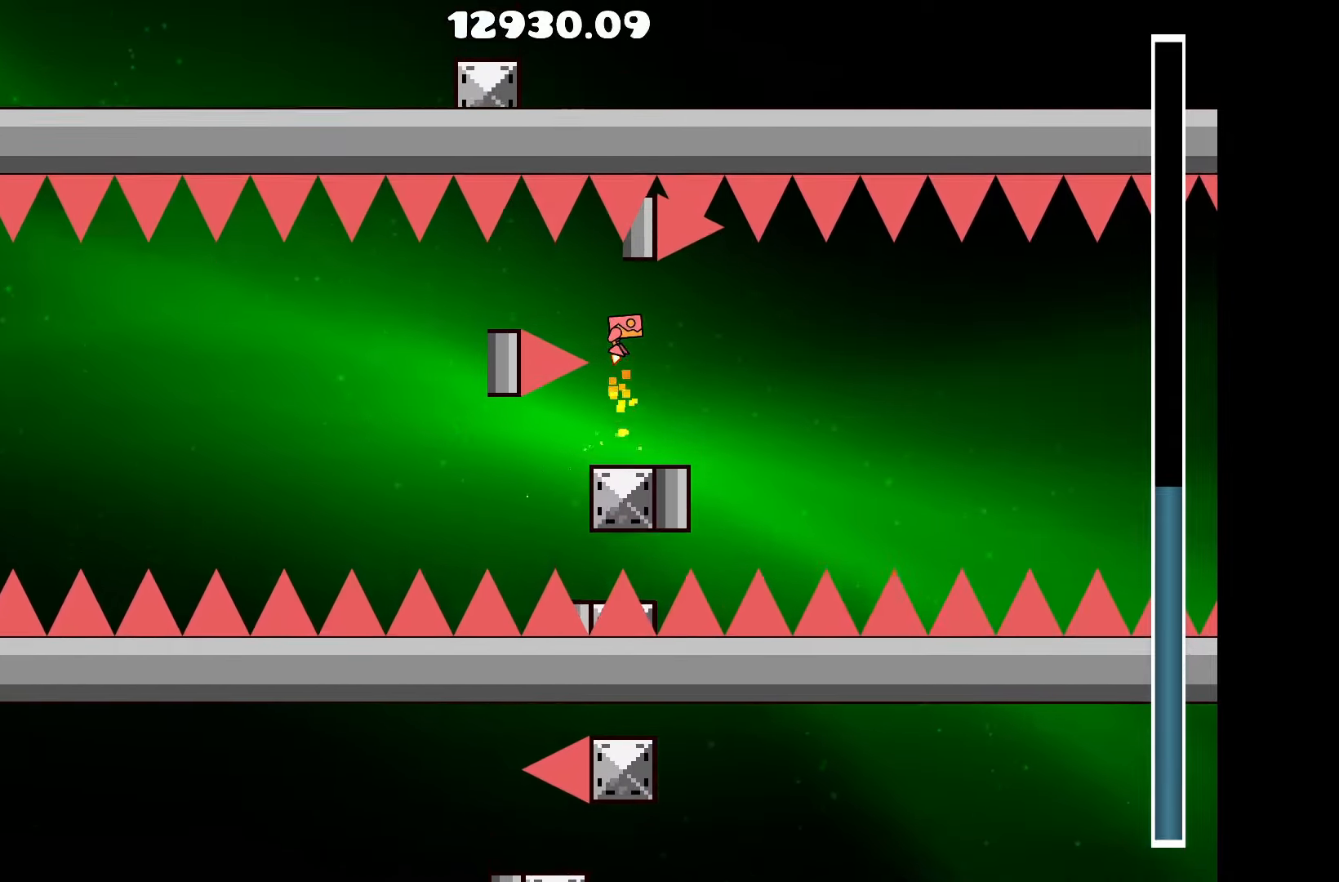
{"keys": [], "events": [[133, "up", "down"], [416, "up", "up"]]}
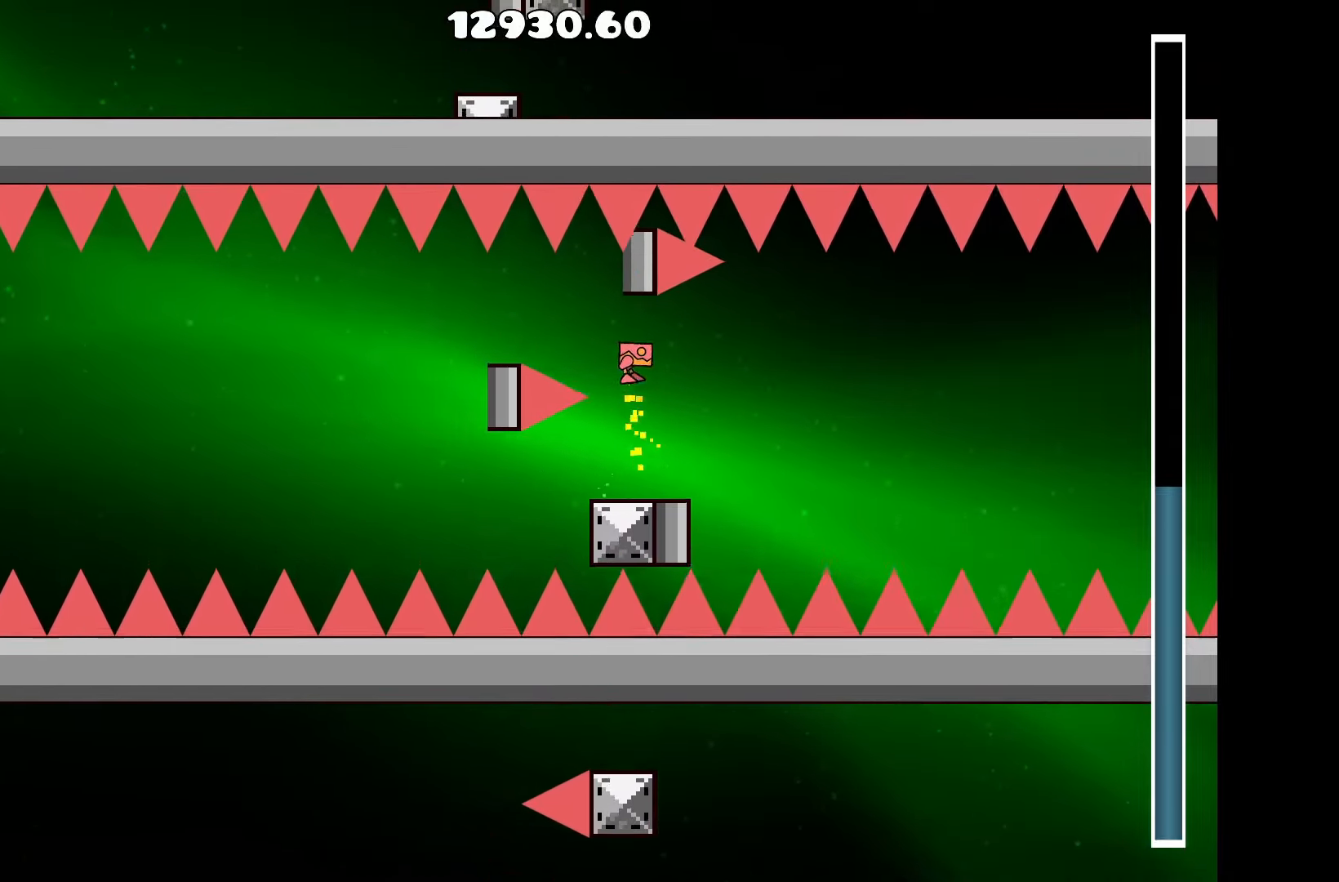
{"keys": [], "events": [[150, "up", "down"], [333, "up", "up"]]}
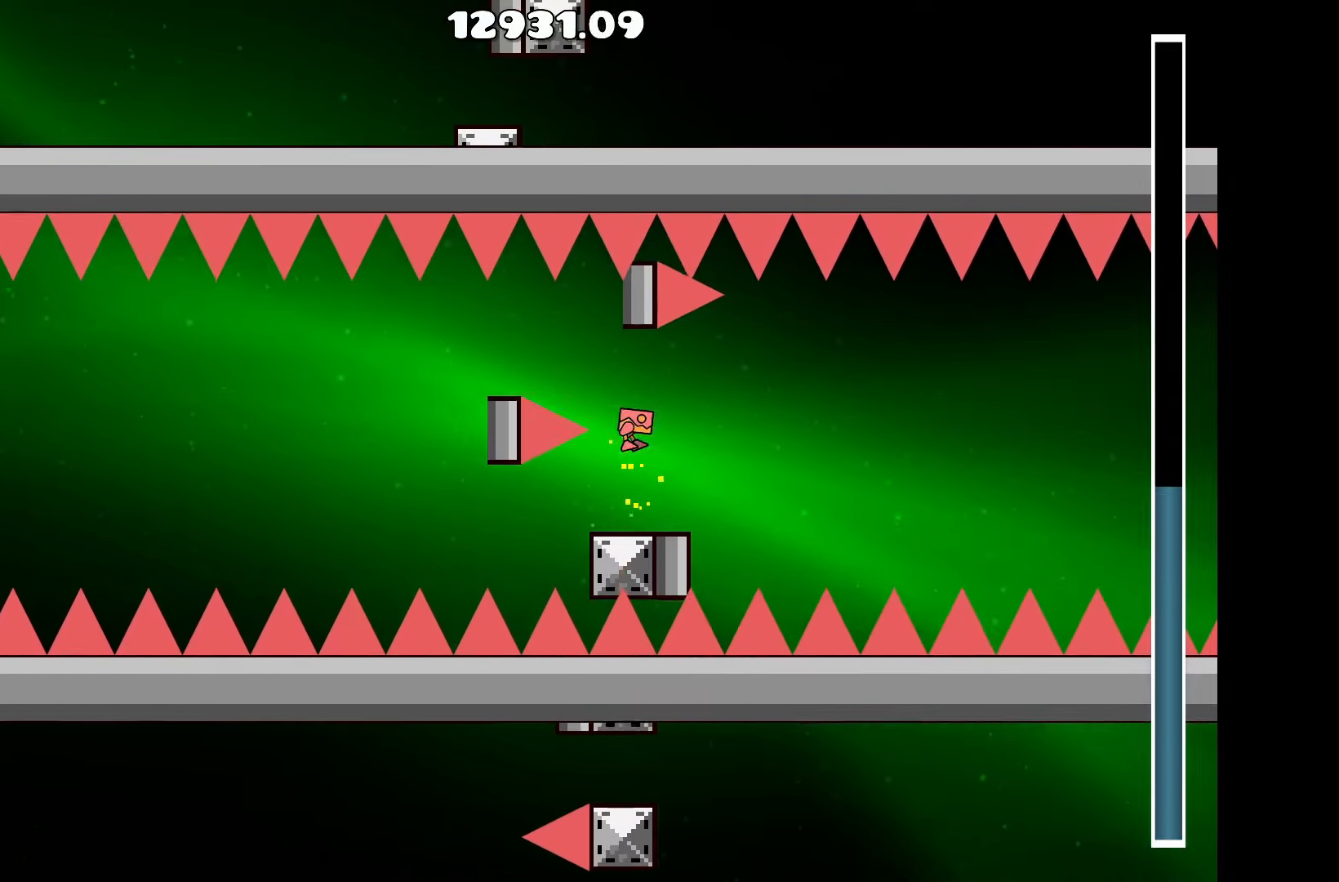
{"keys": [], "events": [[116, "up", "down"], [250, "a", "down"], [400, "up", "up"], [450, "a", "up"]]}
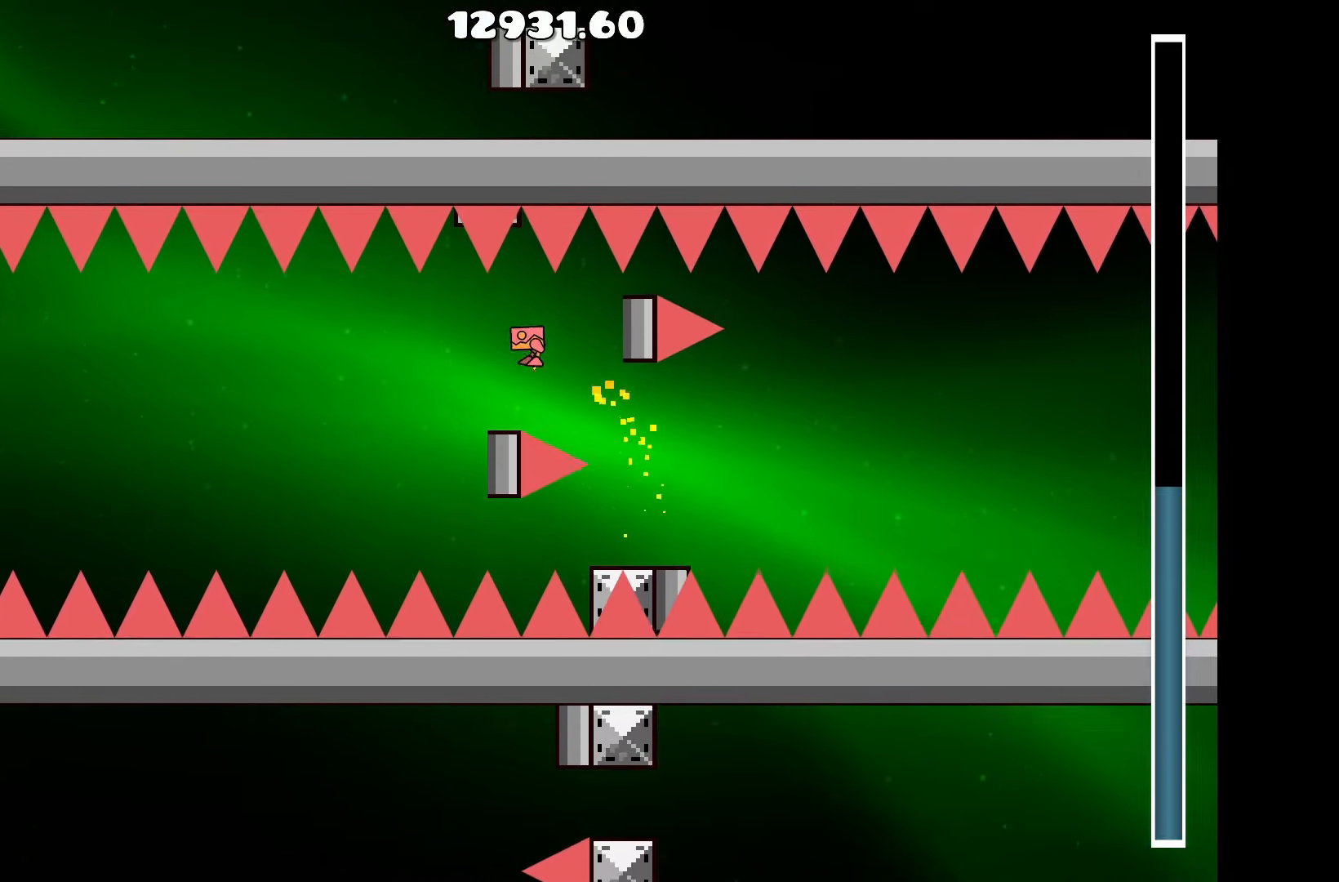
{"keys": ["up"], "events": [[83, "up", "down"], [266, "up", "up"], [366, "a", "down"], [466, "a", "up"], [466, "up", "down"]]}
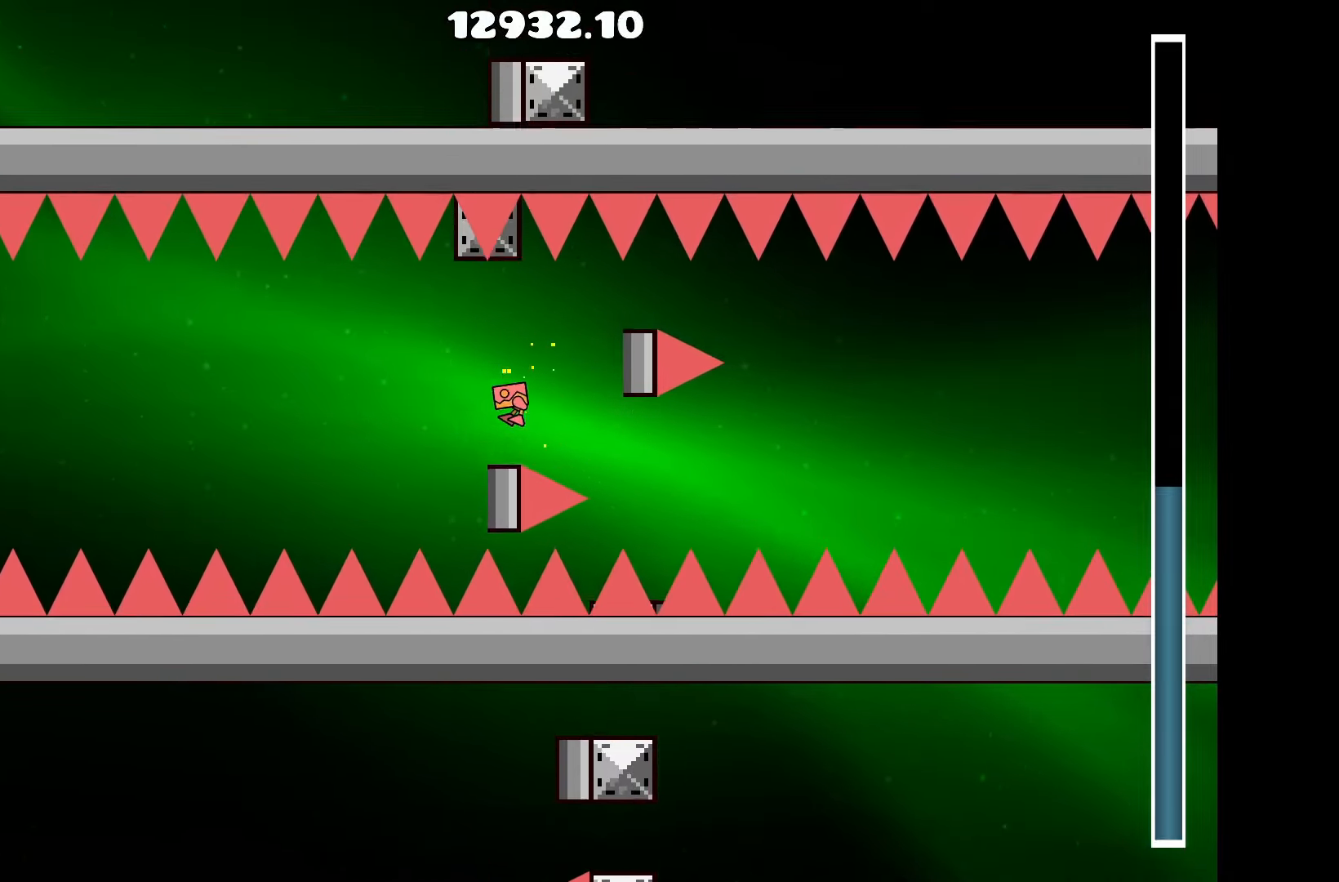
{"keys": [], "events": [[66, "up", "up"], [200, "up", "down"], [333, "up", "up"]]}
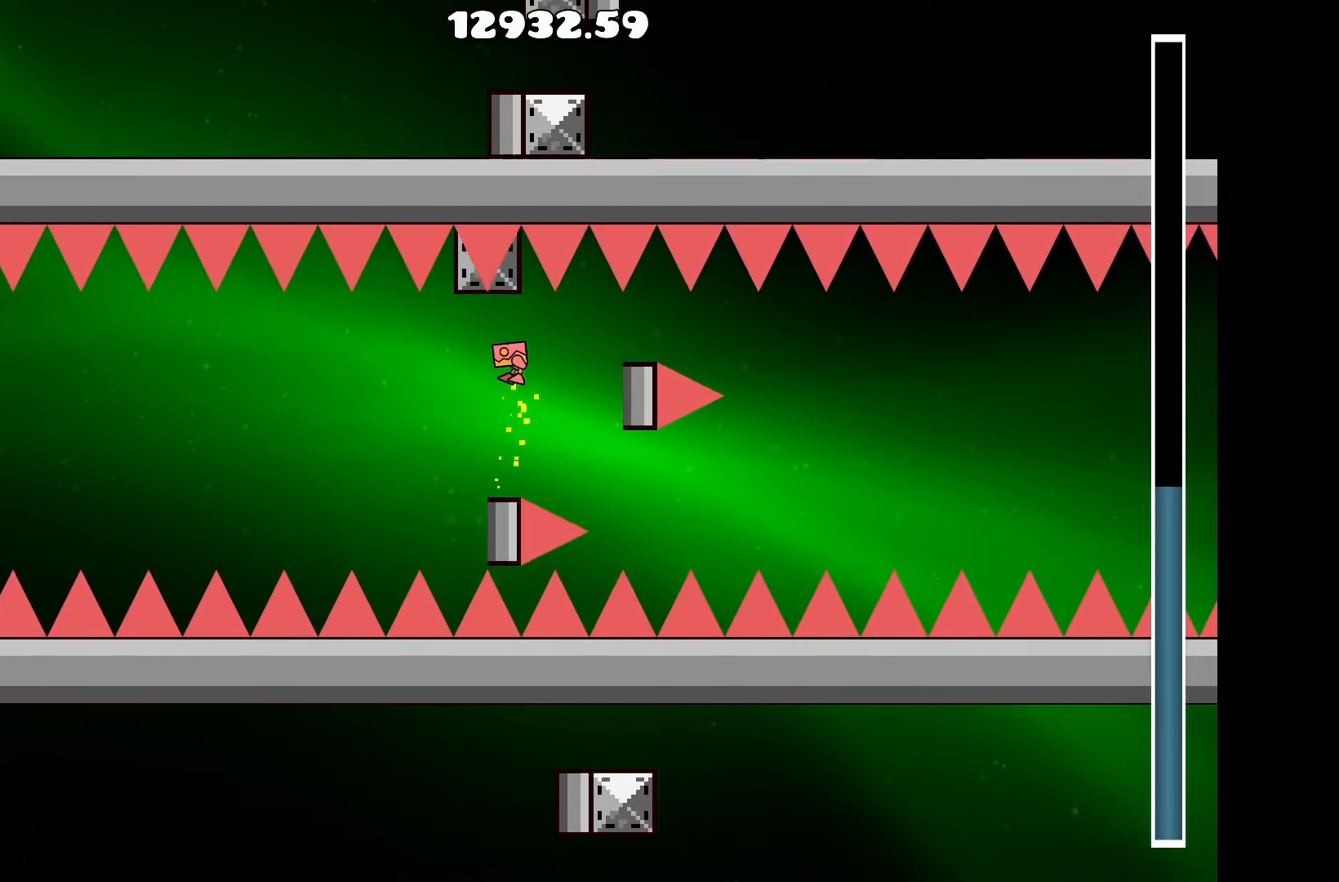
{"keys": [], "events": [[33, "up", "down"], [216, "up", "up"], [266, "a", "down"], [300, "a", "up"], [349, "up", "down"], [499, "up", "up"]]}
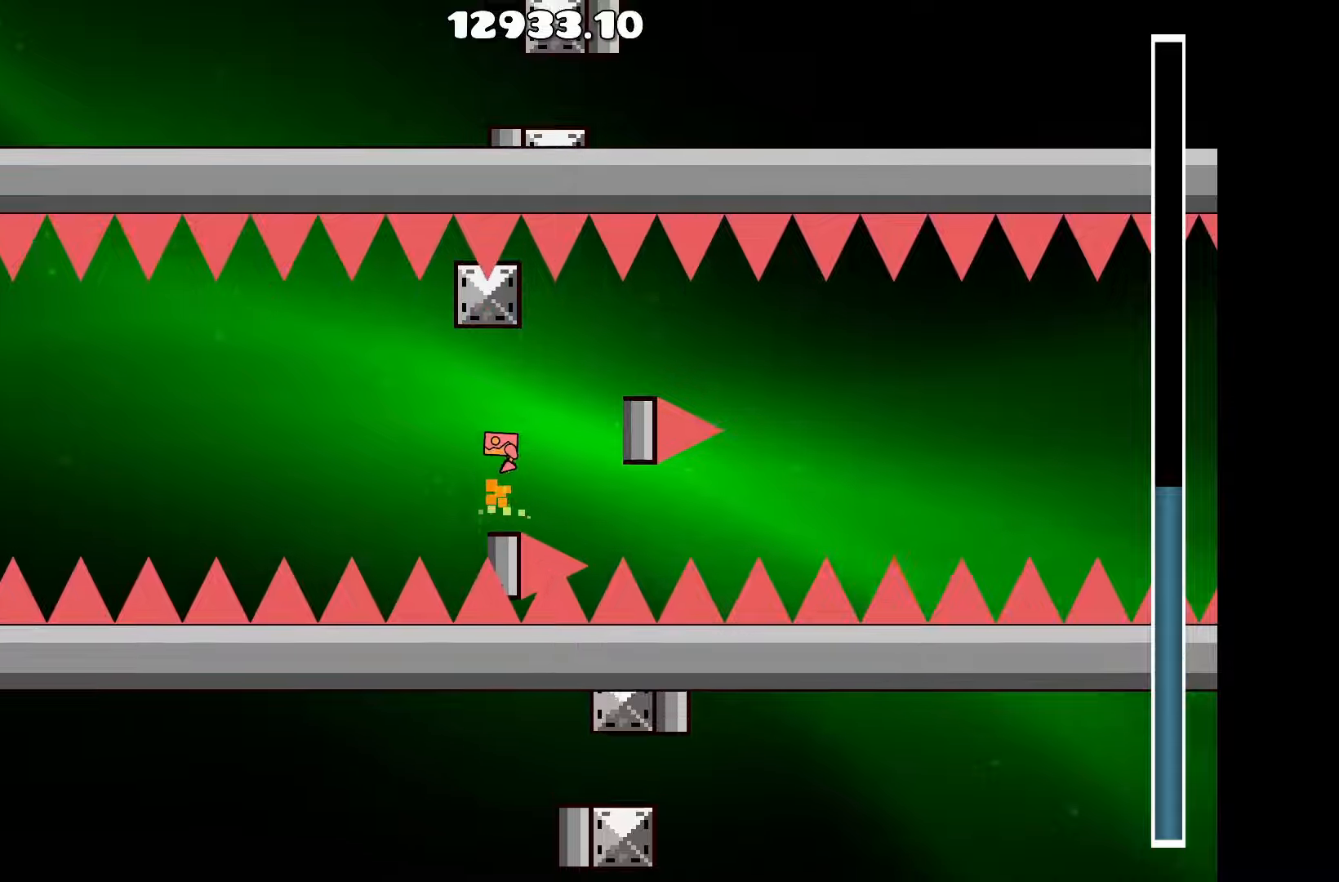
{"keys": [], "events": [[283, "up", "down"], [383, "up", "up"]]}
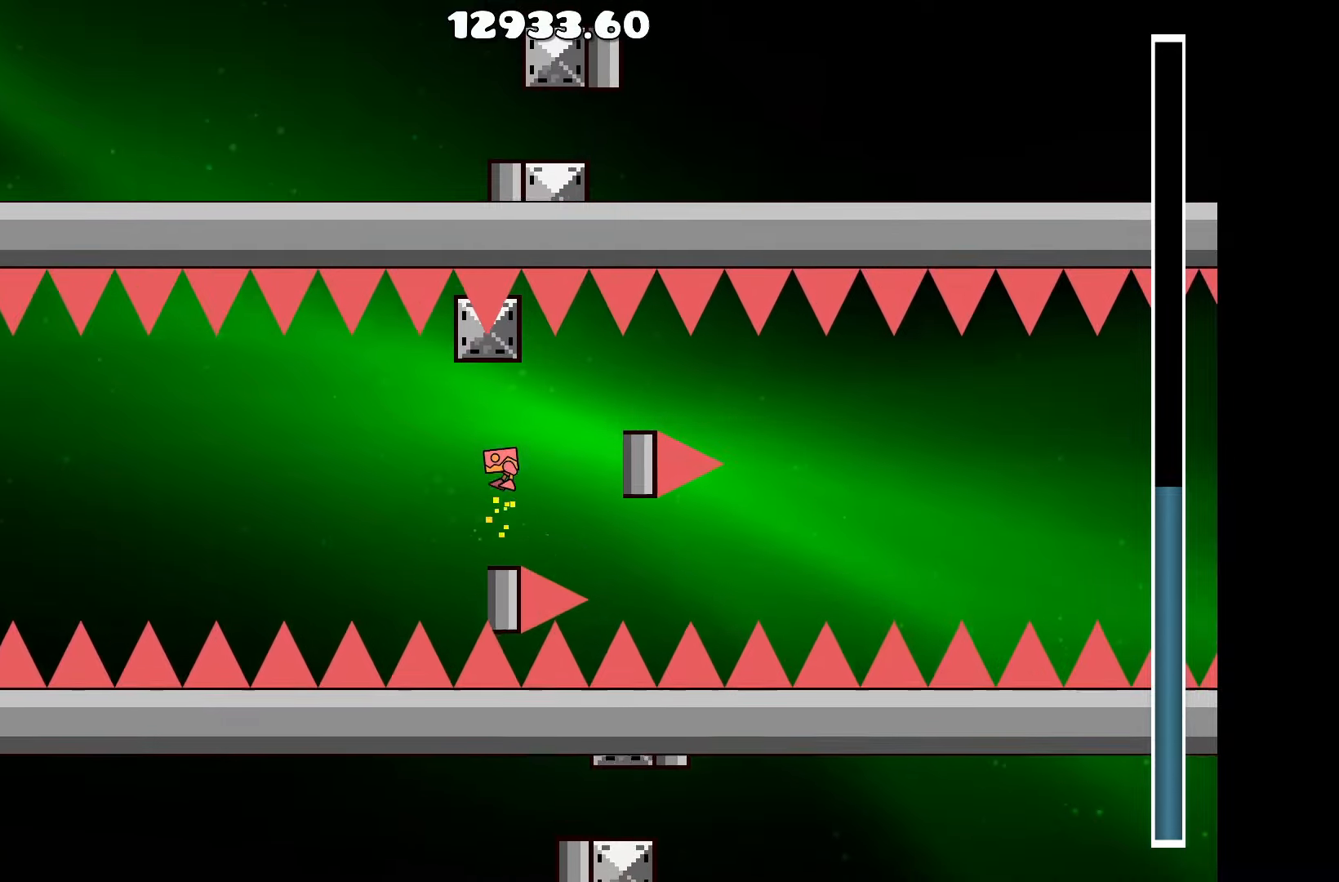
{"keys": ["up"], "events": [[100, "up", "down"], [150, "d", "down"], [383, "d", "up"]]}